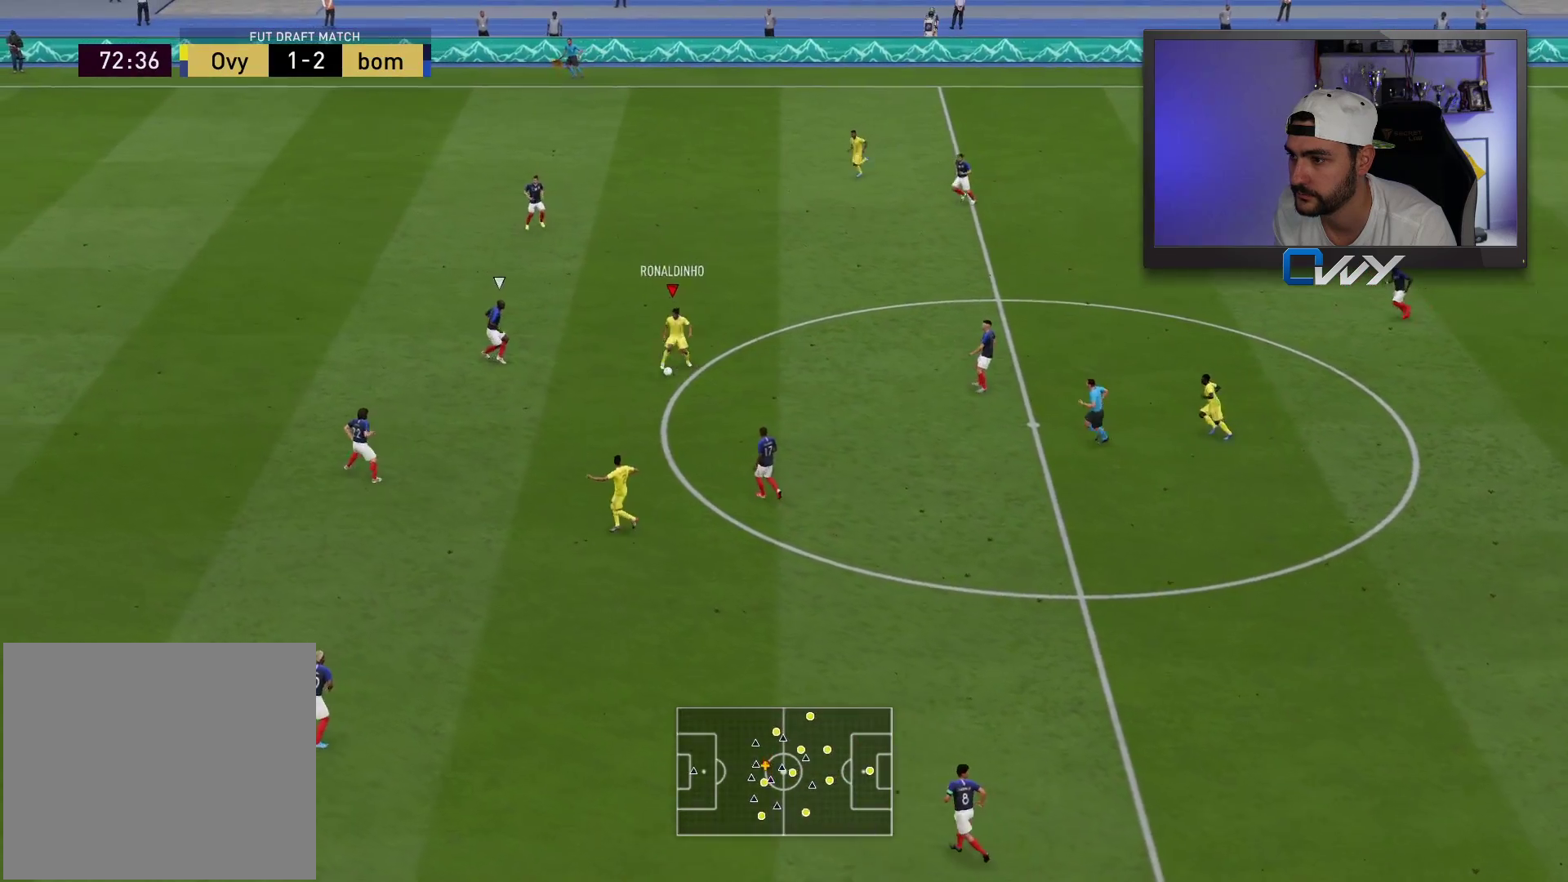
Gameplay with a controller (PlayStation layout); each line is a JSON object with the inputs held at the frame after it. "events" lists button and stick changes between this image and that frame as [ms after this image, input, new state], when the widget could be followed in between.
{"buttons": ["CROSS"], "left_stick": "up", "right_stick": "center", "events": [[433, "CROSS", "down"]]}
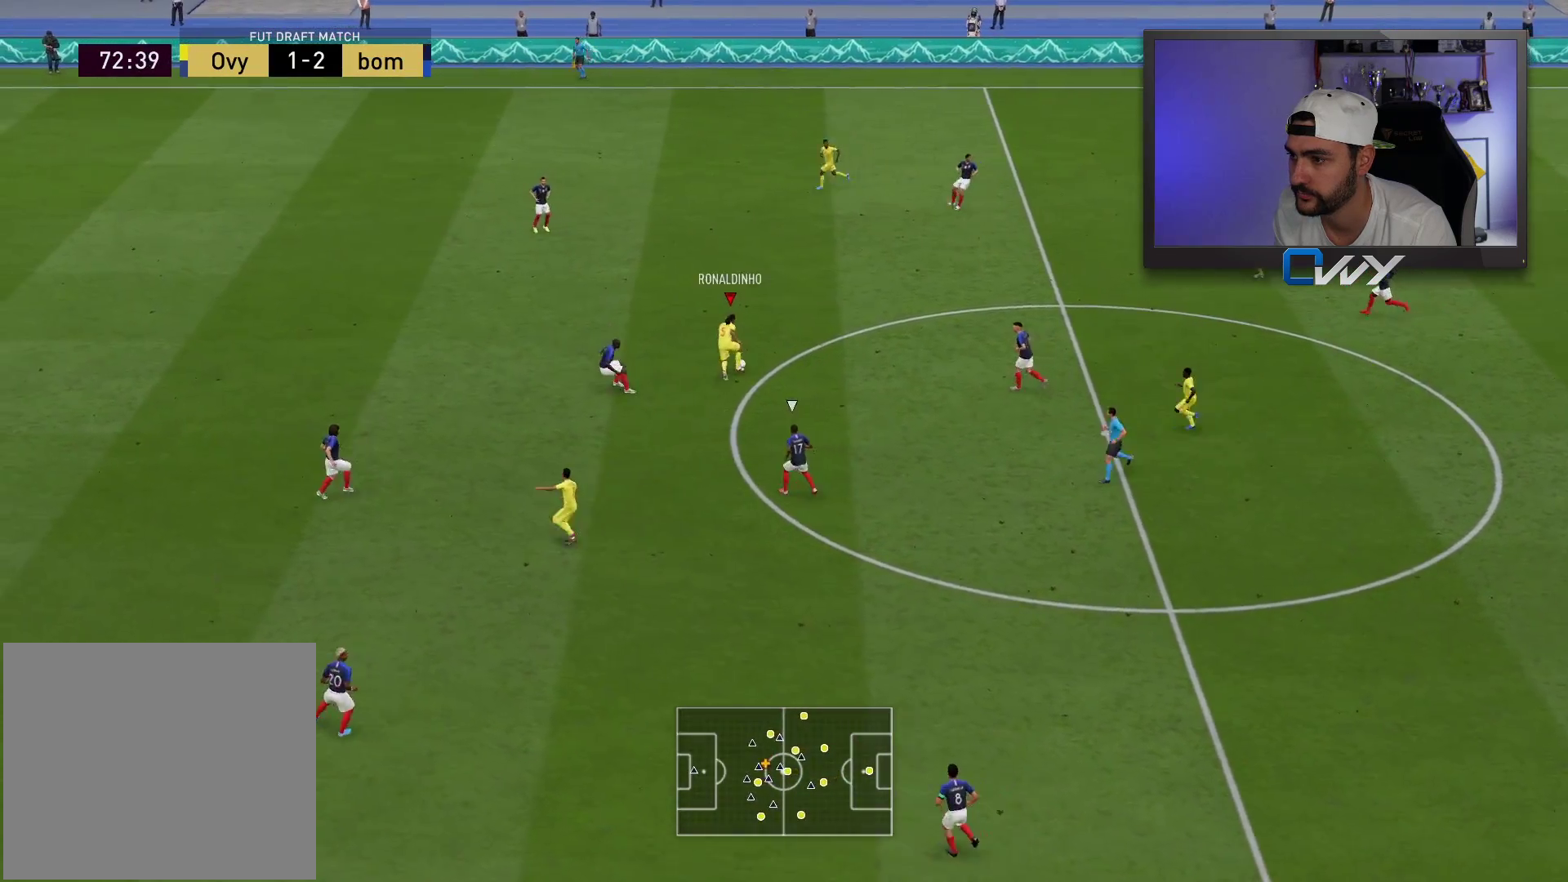
{"buttons": [], "left_stick": "up", "right_stick": "center", "events": [[233, "CROSS", "up"]]}
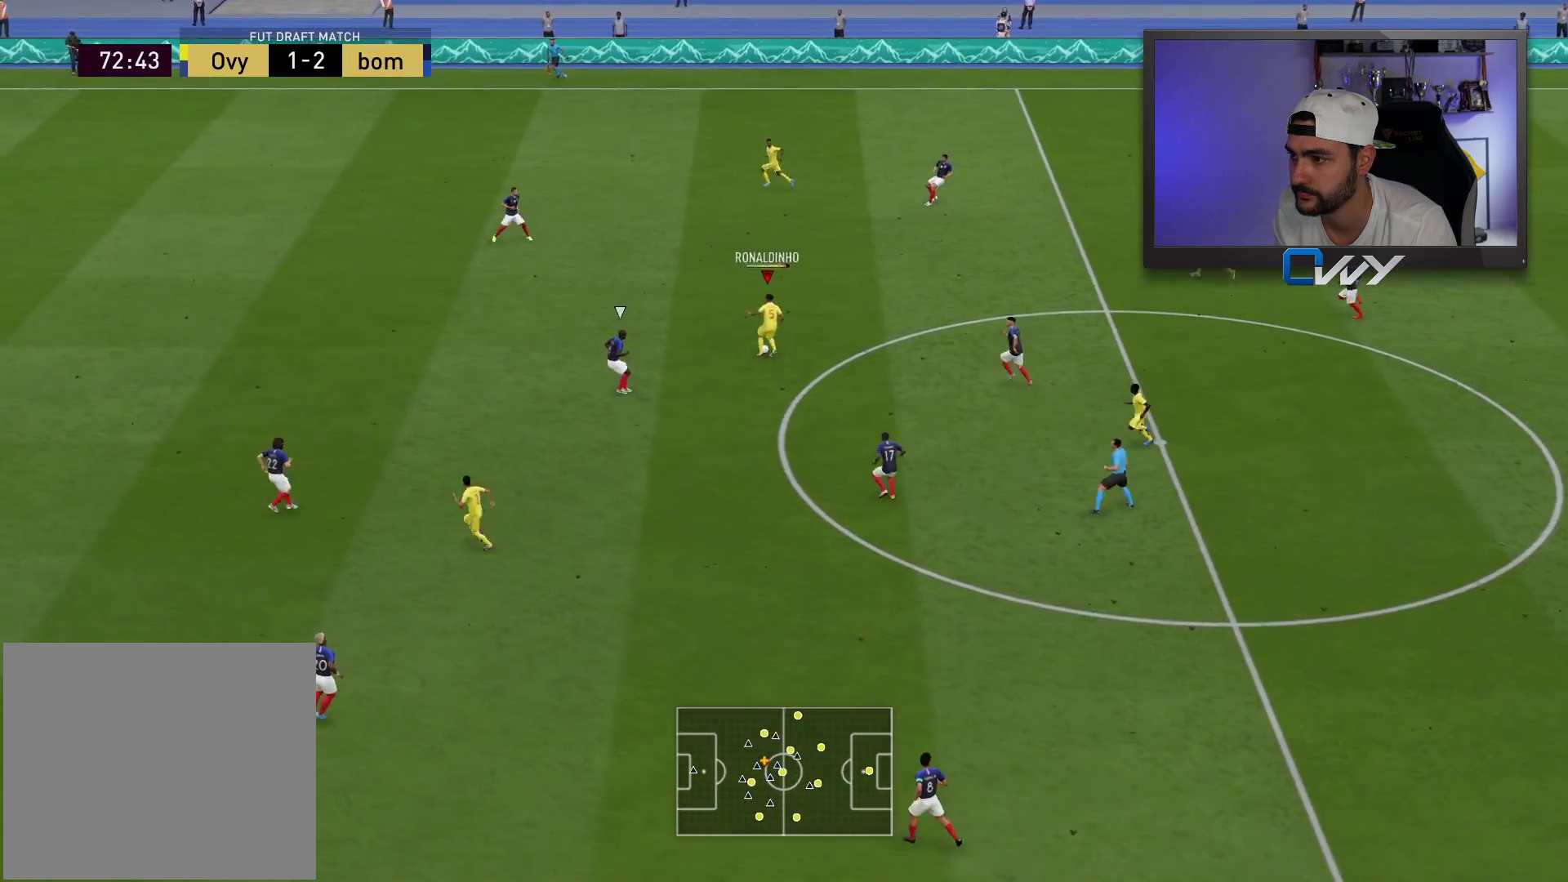
{"buttons": [], "left_stick": "left", "right_stick": "center", "events": [[67, "left_stick", "center"], [467, "left_stick", "left"]]}
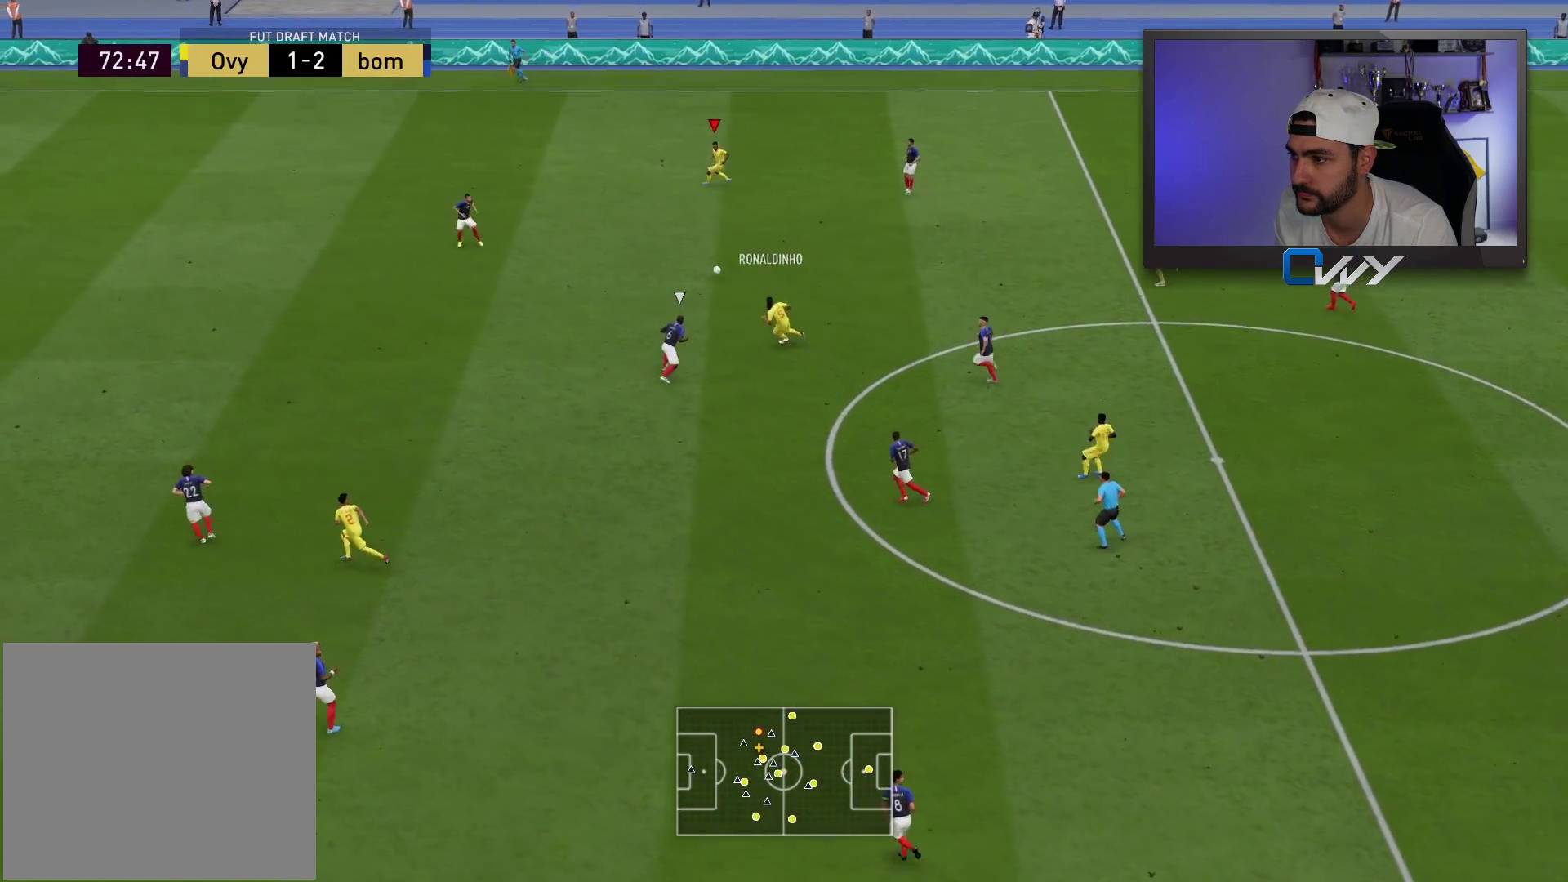
{"buttons": [], "left_stick": "left", "right_stick": "center", "events": []}
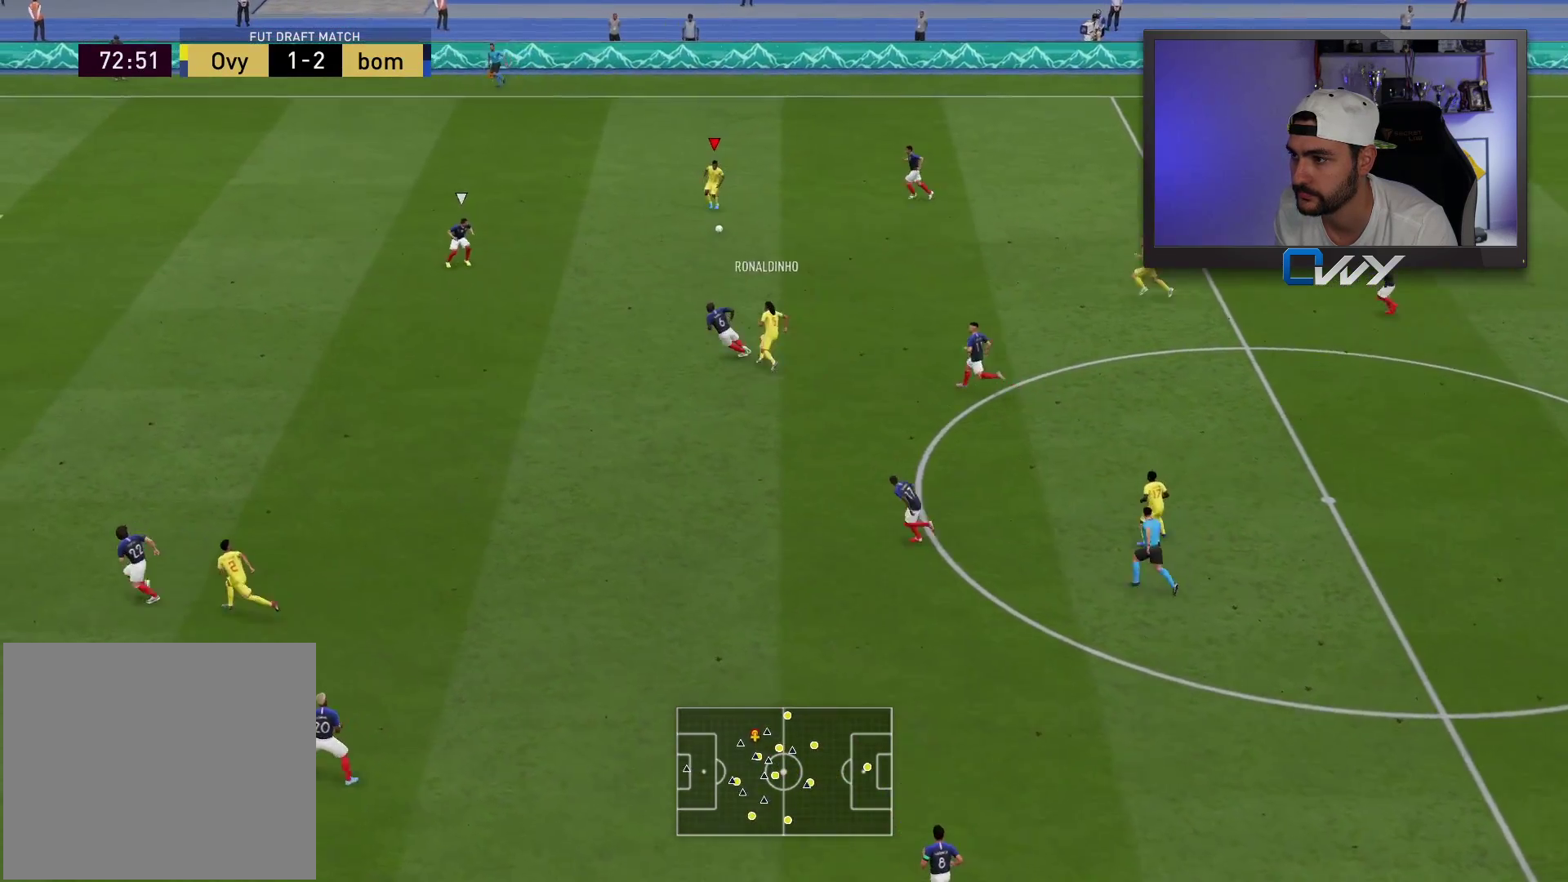
{"buttons": [], "left_stick": "up-left", "right_stick": "center", "events": [[167, "right_stick", "down-left"], [283, "right_stick", "up-left"], [333, "left_stick", "up-left"], [417, "right_stick", "center"]]}
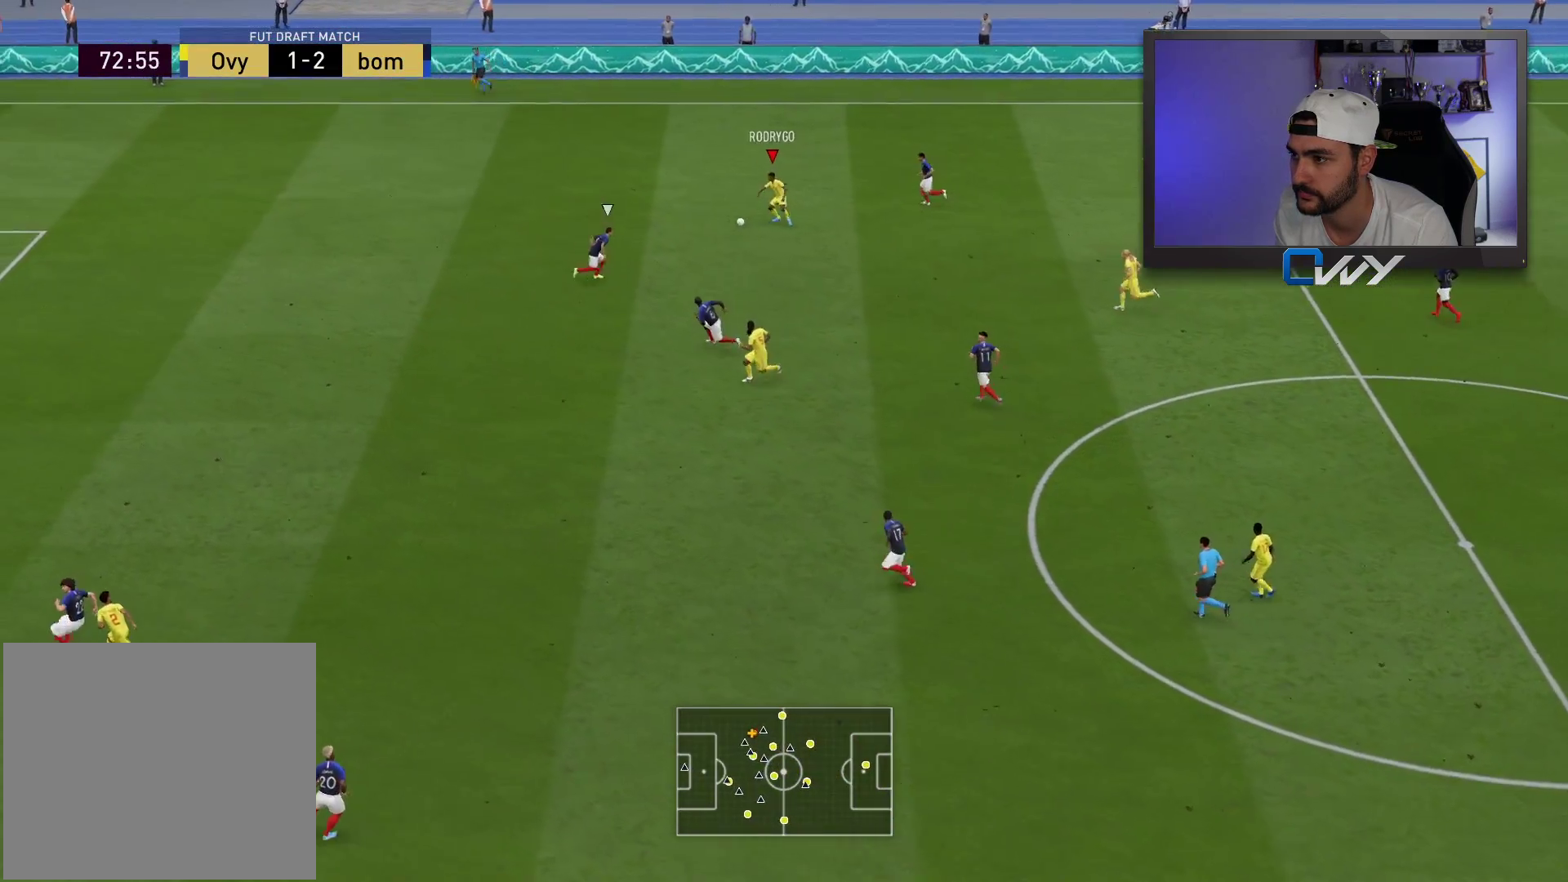
{"buttons": ["R2"], "left_stick": "up-left", "right_stick": "center", "events": [[500, "R2", "down"]]}
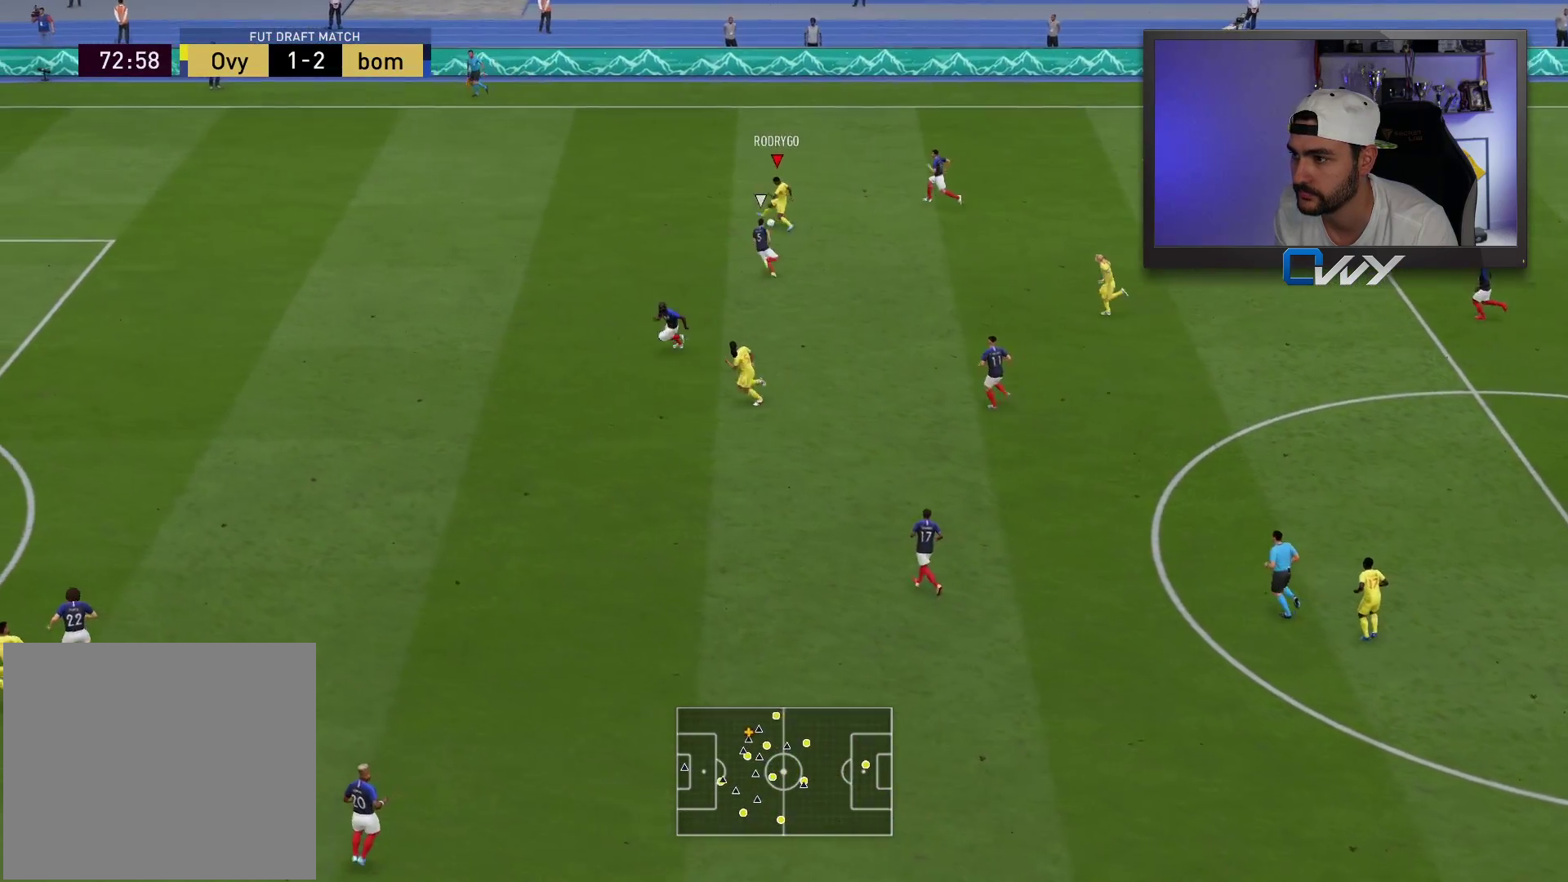
{"buttons": ["R2", "L3"], "left_stick": "up-left", "right_stick": "center", "events": [[83, "L3", "down"]]}
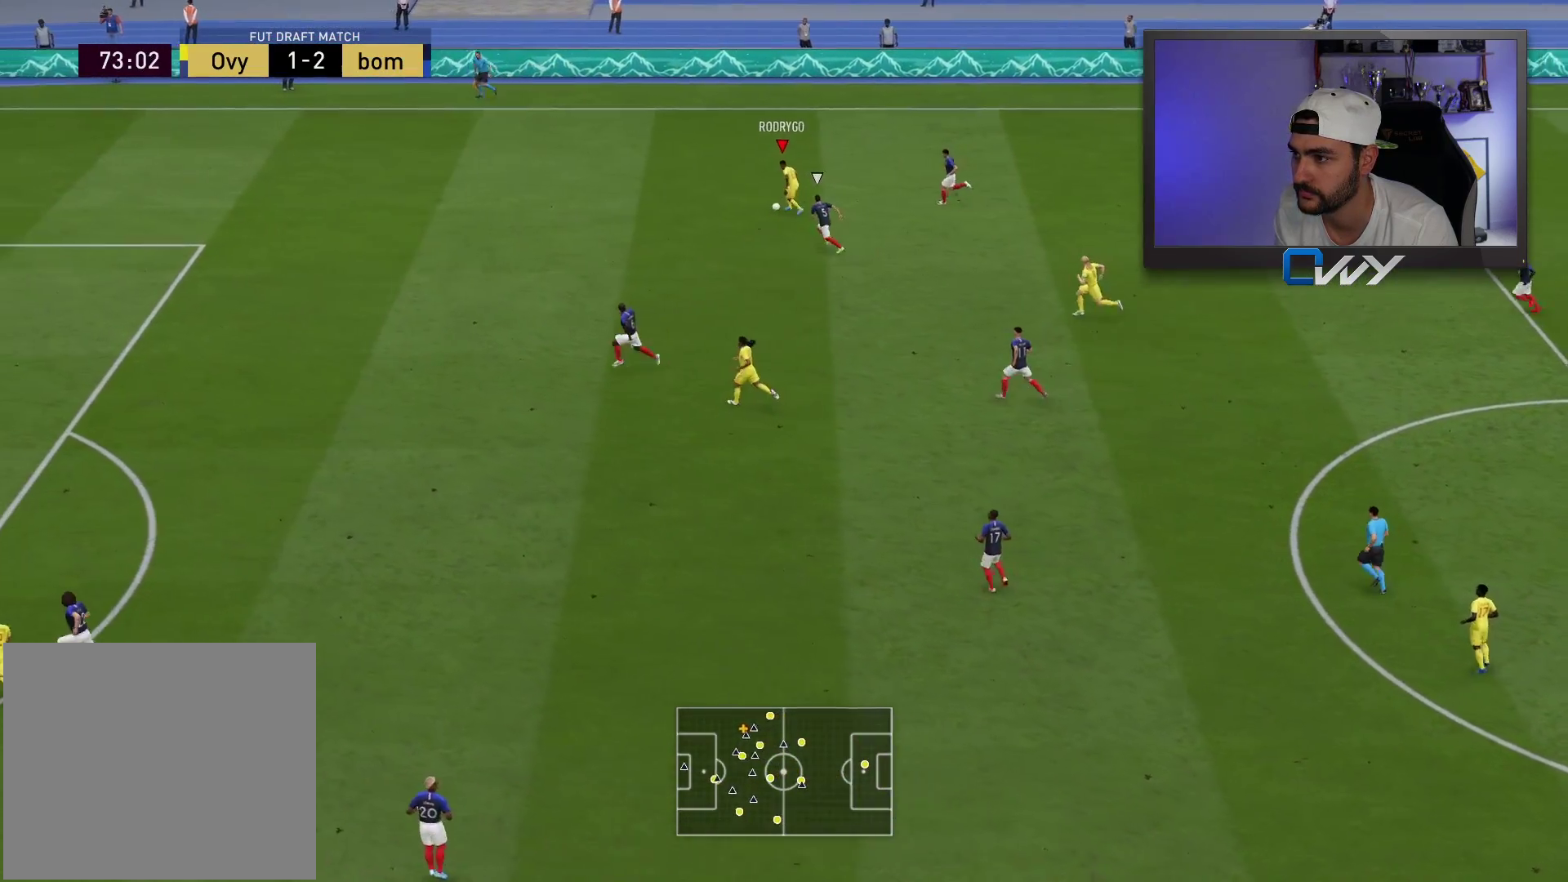
{"buttons": ["R2", "L3"], "left_stick": "up-left", "right_stick": "center", "events": []}
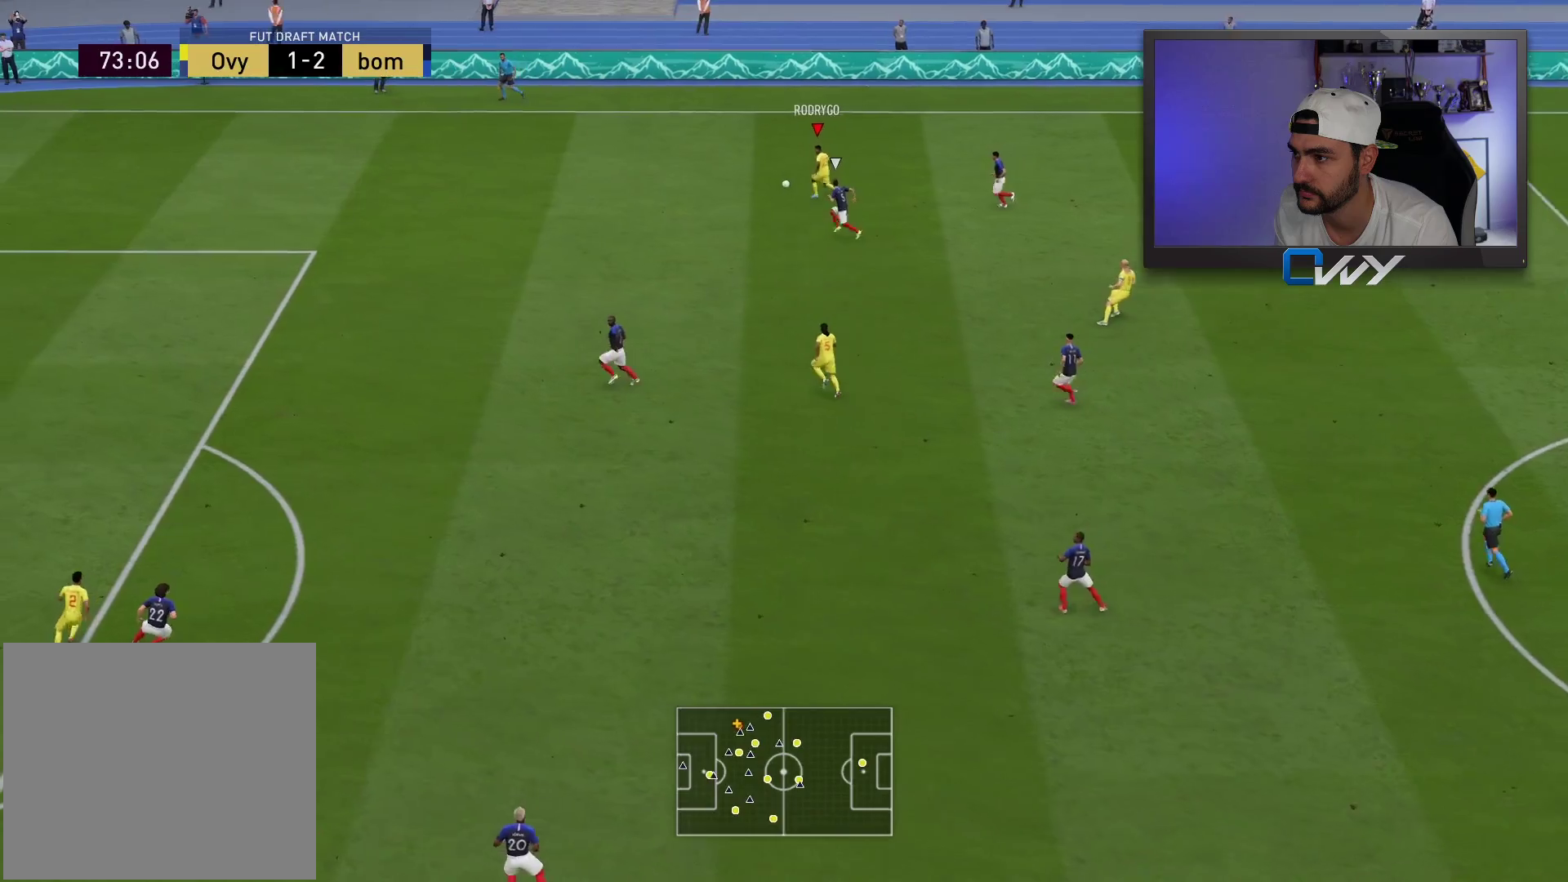
{"buttons": ["R2", "L3"], "left_stick": "up-left", "right_stick": "center", "events": []}
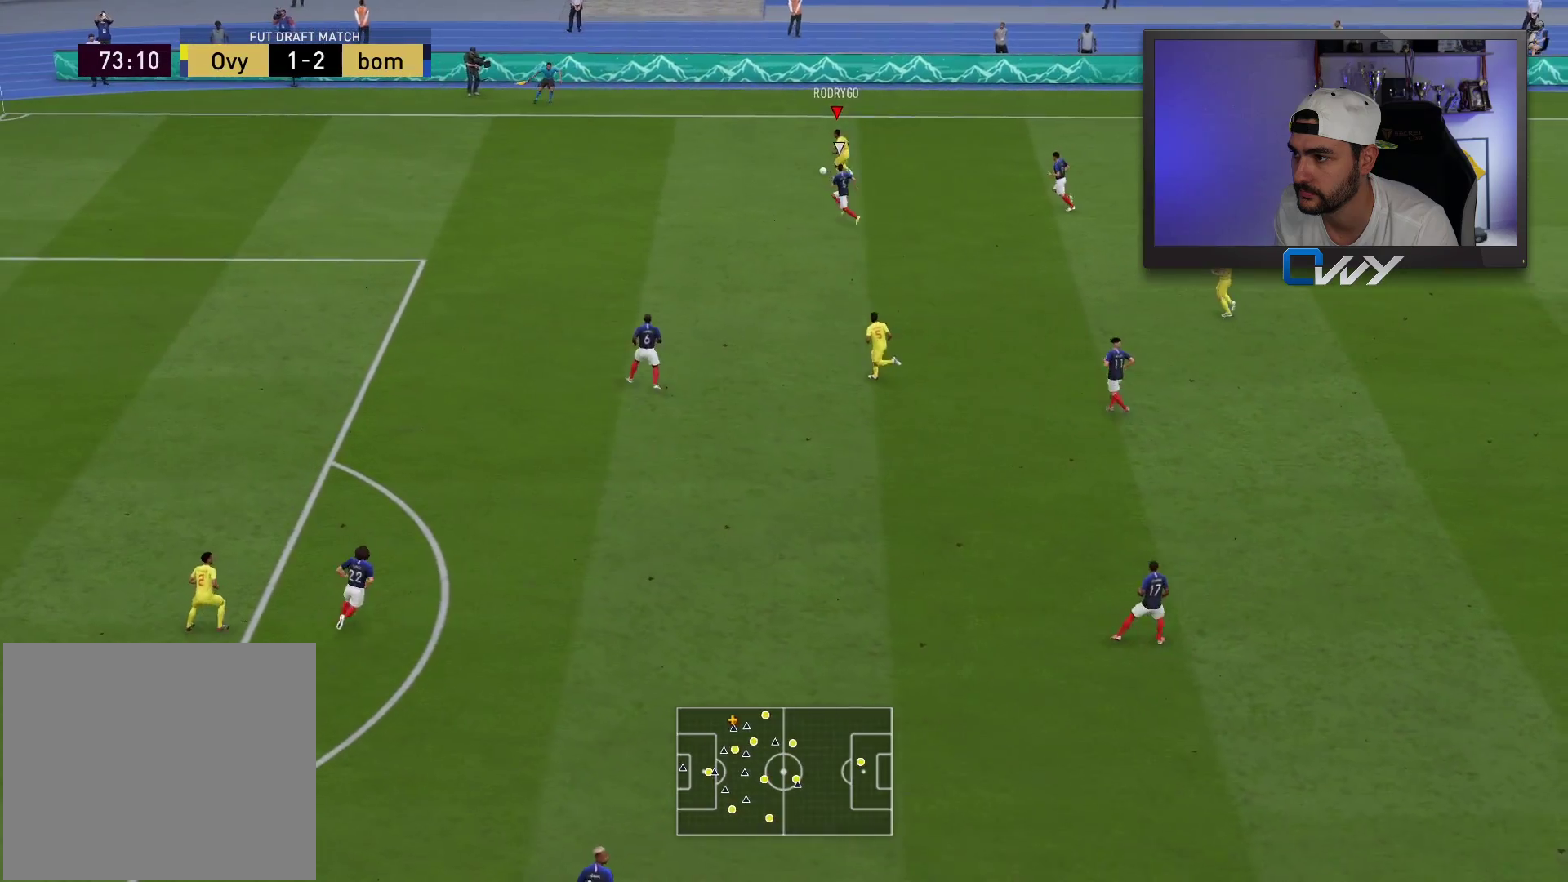
{"buttons": ["R2", "L3"], "left_stick": "left", "right_stick": "center", "events": [[233, "left_stick", "left"]]}
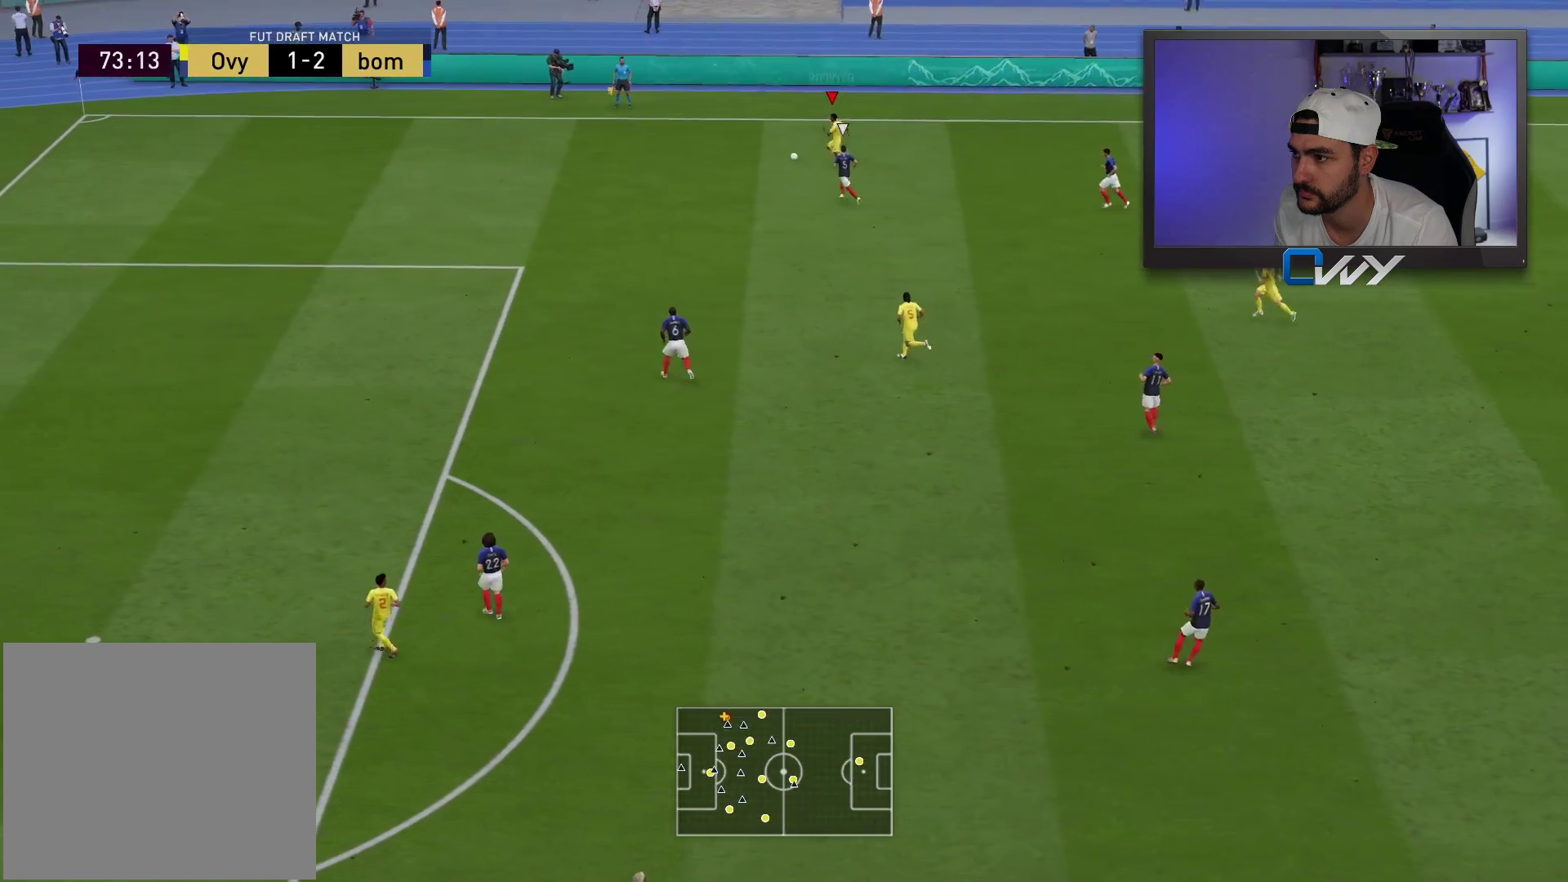
{"buttons": ["R1", "L3"], "left_stick": "right", "right_stick": "center", "events": [[83, "L3", "up"], [83, "R2", "up"], [167, "left_stick", "right"], [200, "R1", "down"], [300, "L3", "down"]]}
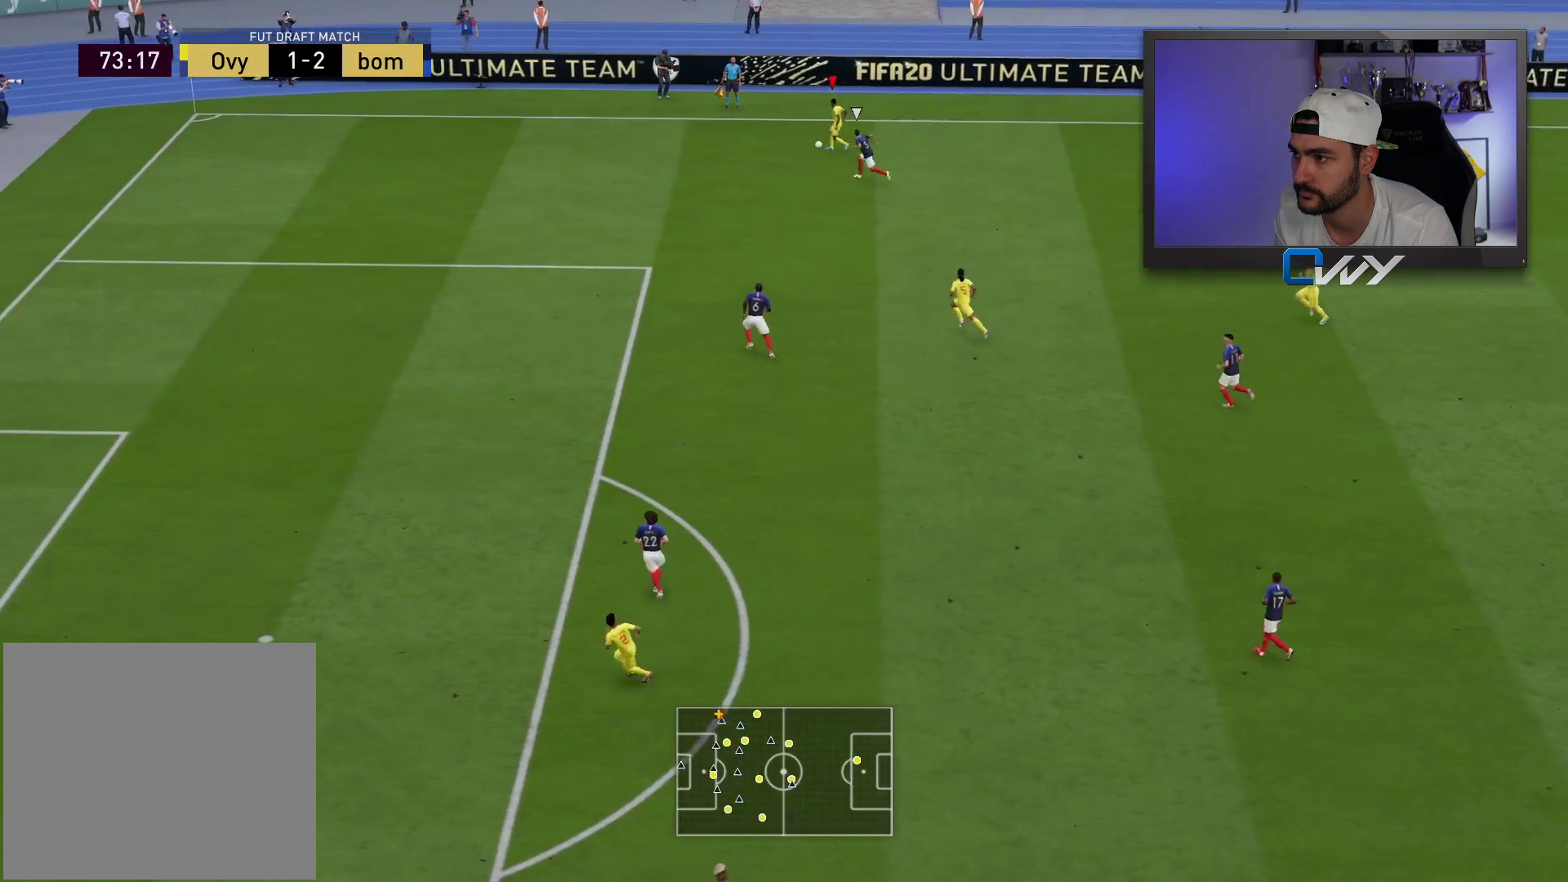
{"buttons": ["L3"], "left_stick": "right", "right_stick": "center", "events": [[100, "R1", "up"]]}
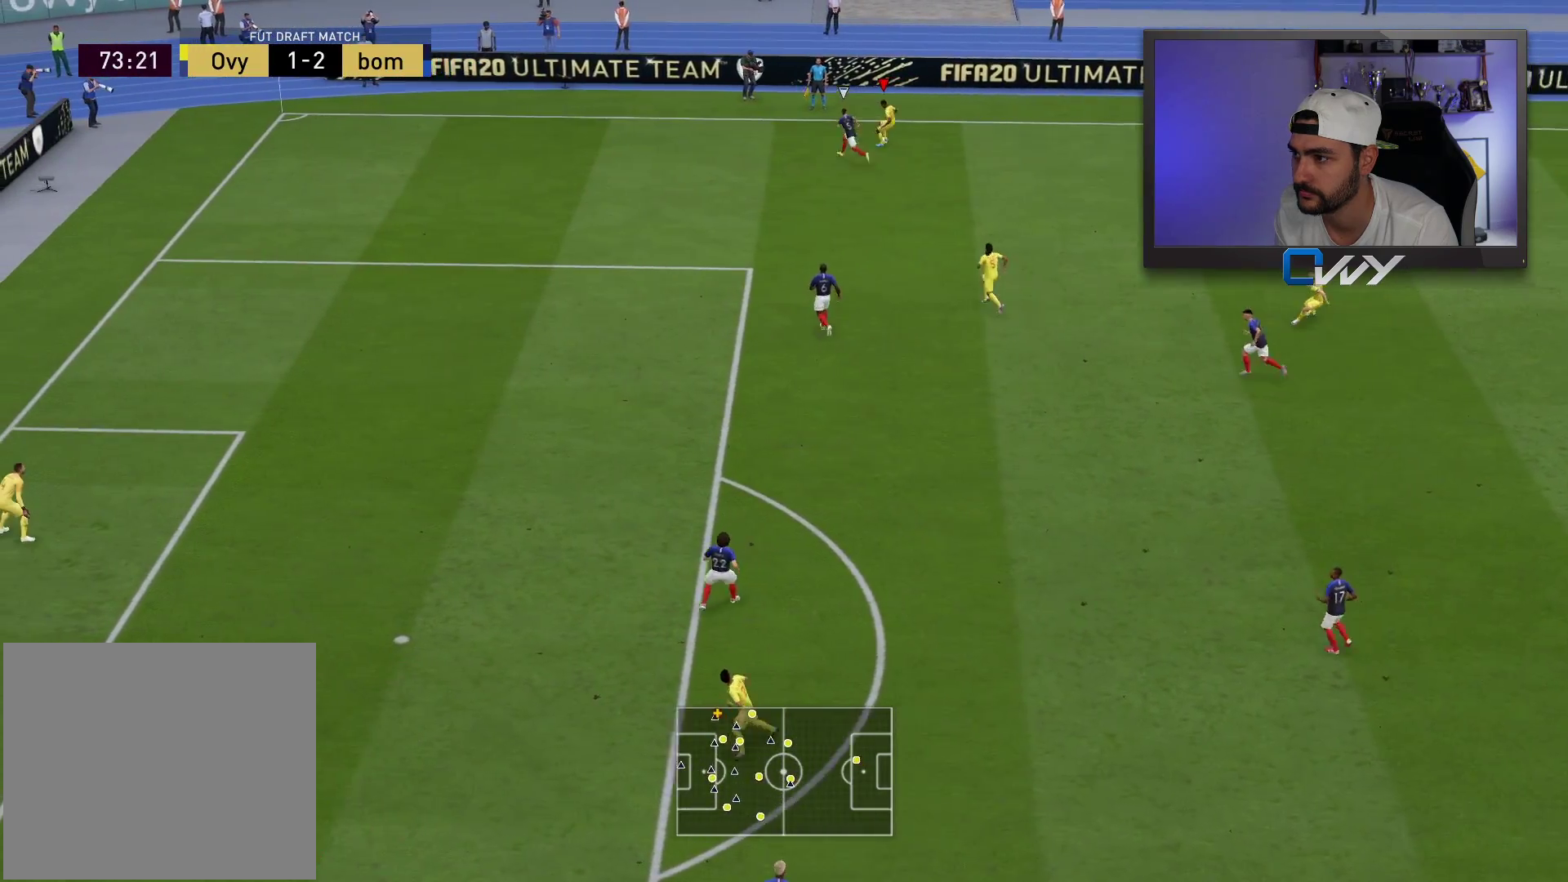
{"buttons": [], "left_stick": "down-right", "right_stick": "center", "events": [[200, "L3", "up"], [200, "left_stick", "down-right"]]}
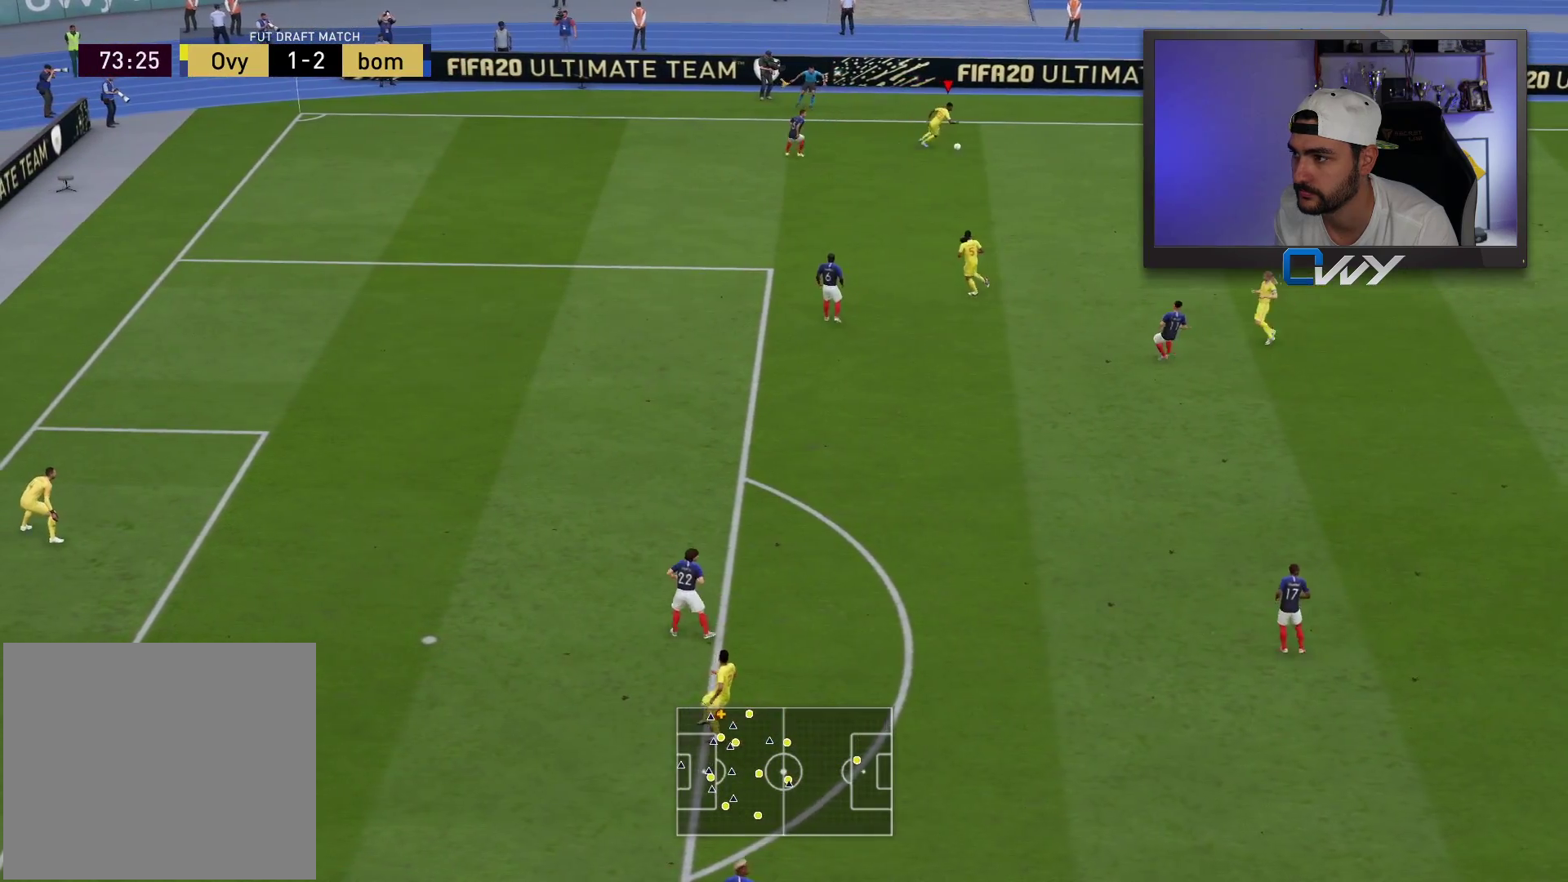
{"buttons": [], "left_stick": "down", "right_stick": "center", "events": [[67, "left_stick", "down"], [267, "CROSS", "down"], [367, "CROSS", "up"]]}
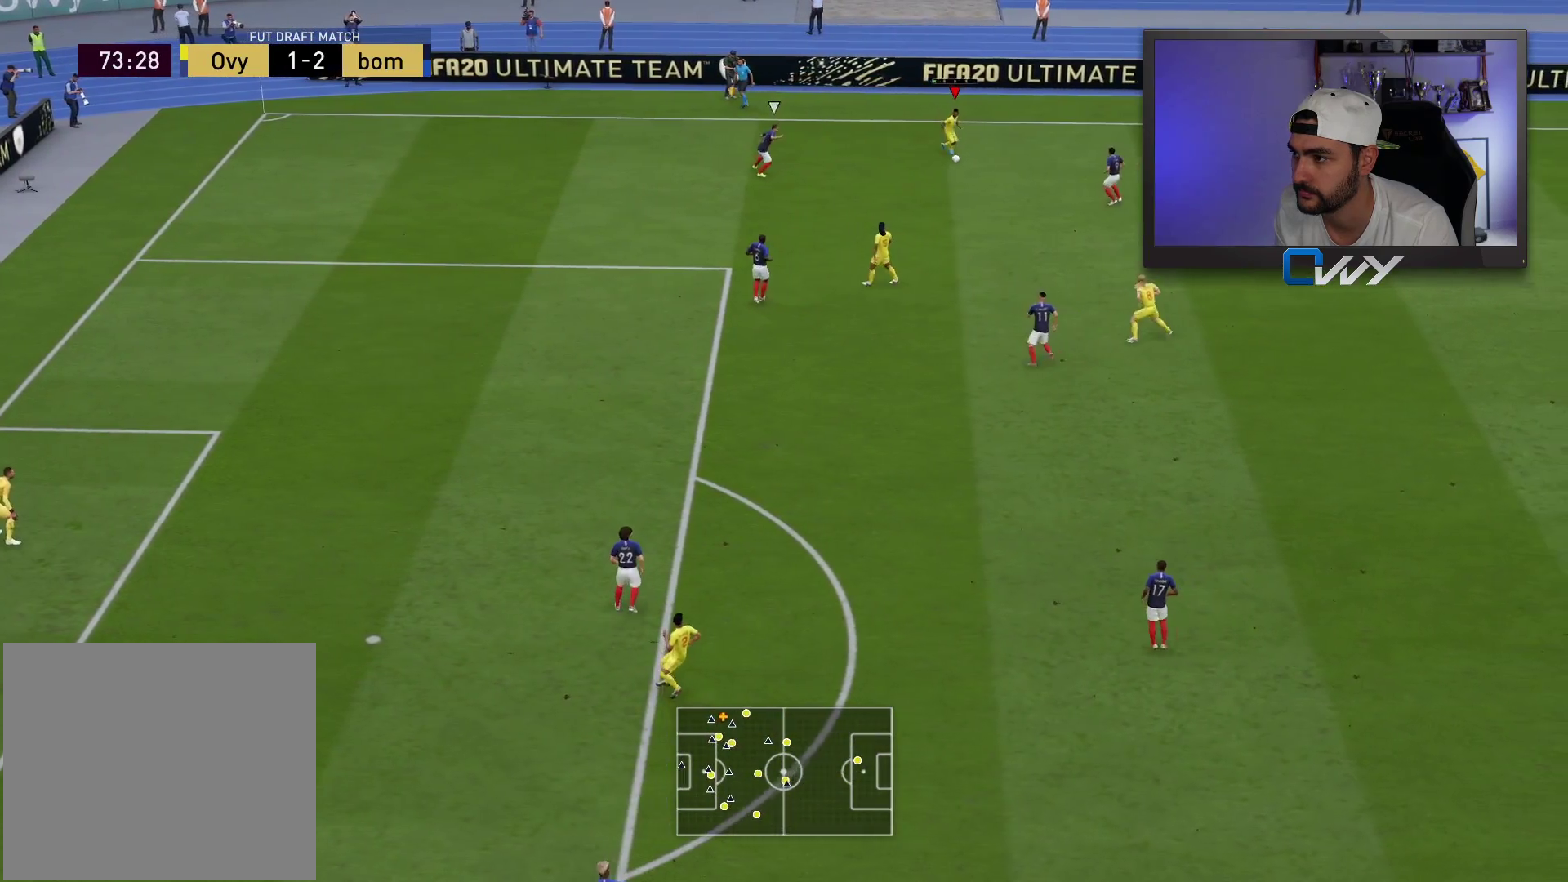
{"buttons": [], "left_stick": "right", "right_stick": "center", "events": [[183, "left_stick", "center"], [333, "left_stick", "right"]]}
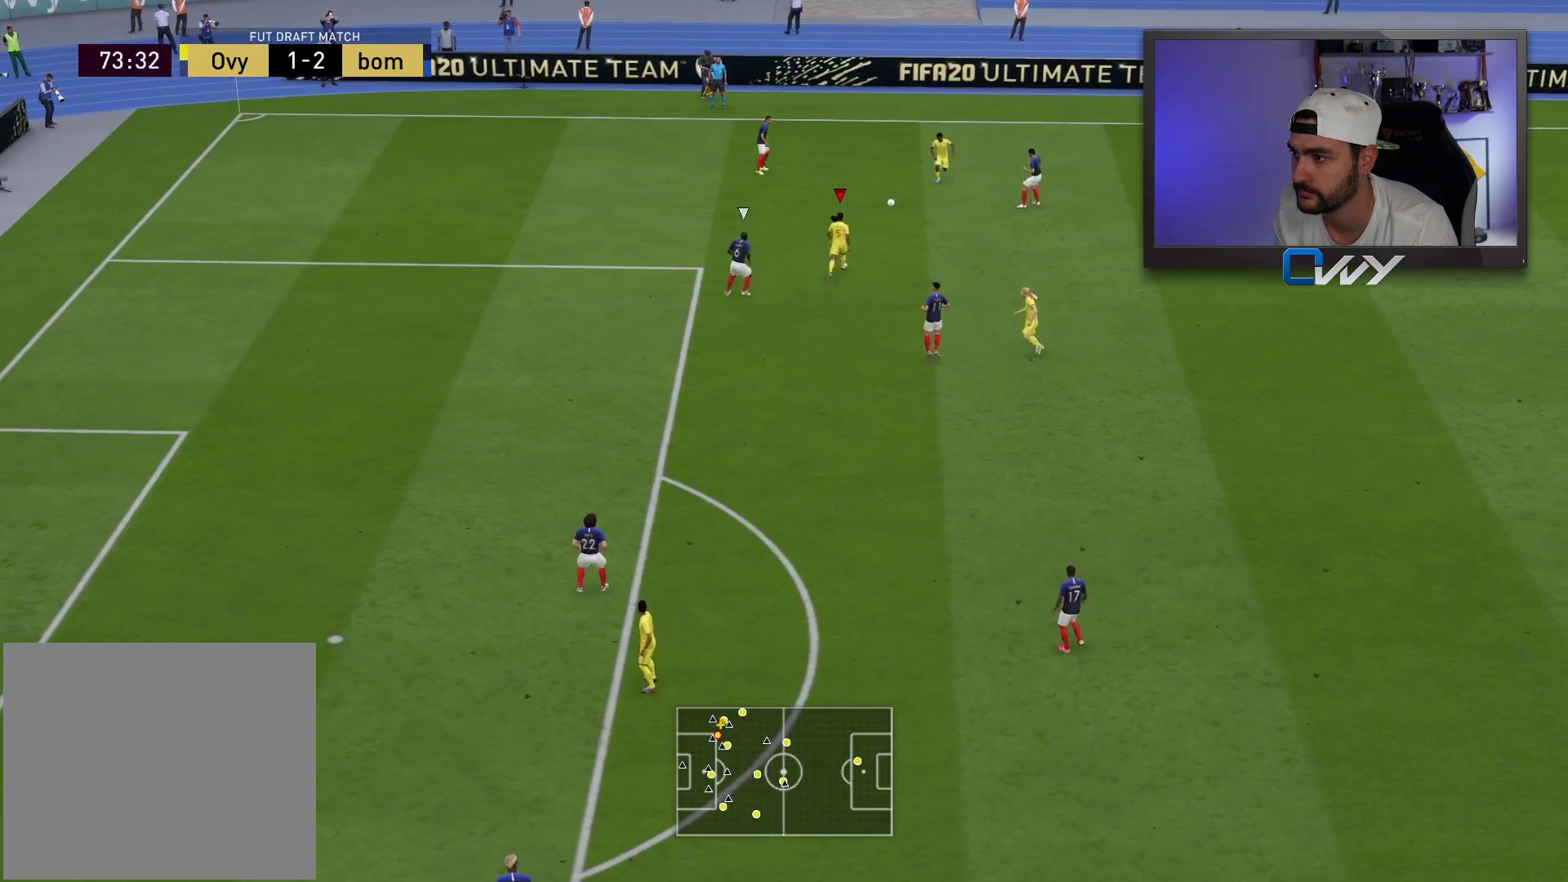
{"buttons": ["CROSS", "L3"], "left_stick": "right", "right_stick": "center", "events": [[367, "L3", "down"], [450, "CROSS", "down"]]}
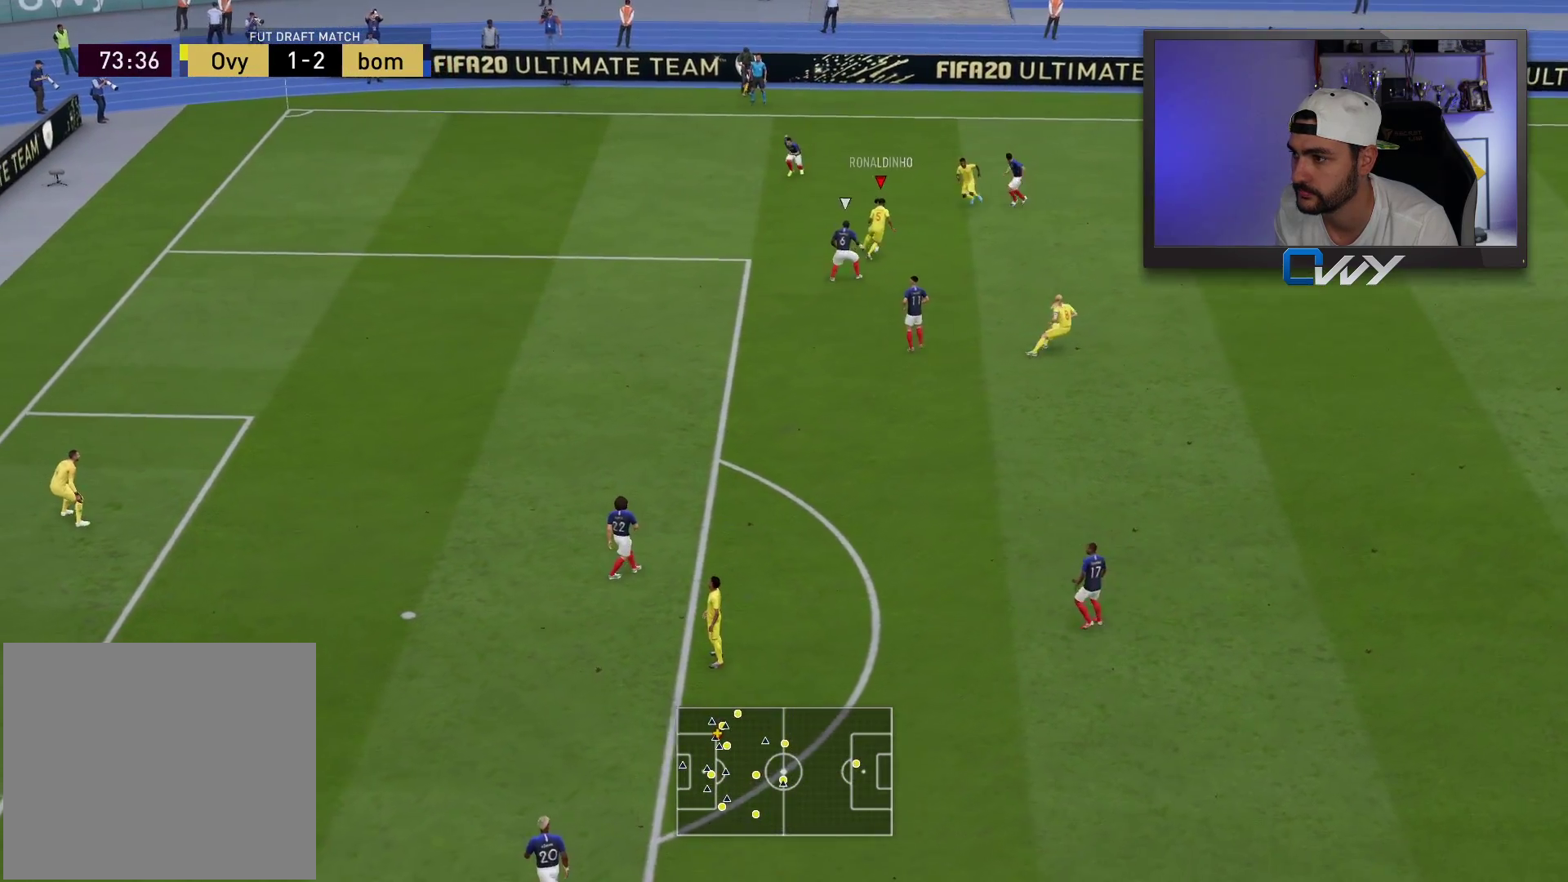
{"buttons": [], "left_stick": "down-right", "right_stick": "center", "events": [[17, "CROSS", "up"], [167, "left_stick", "down-right"], [250, "L3", "up"]]}
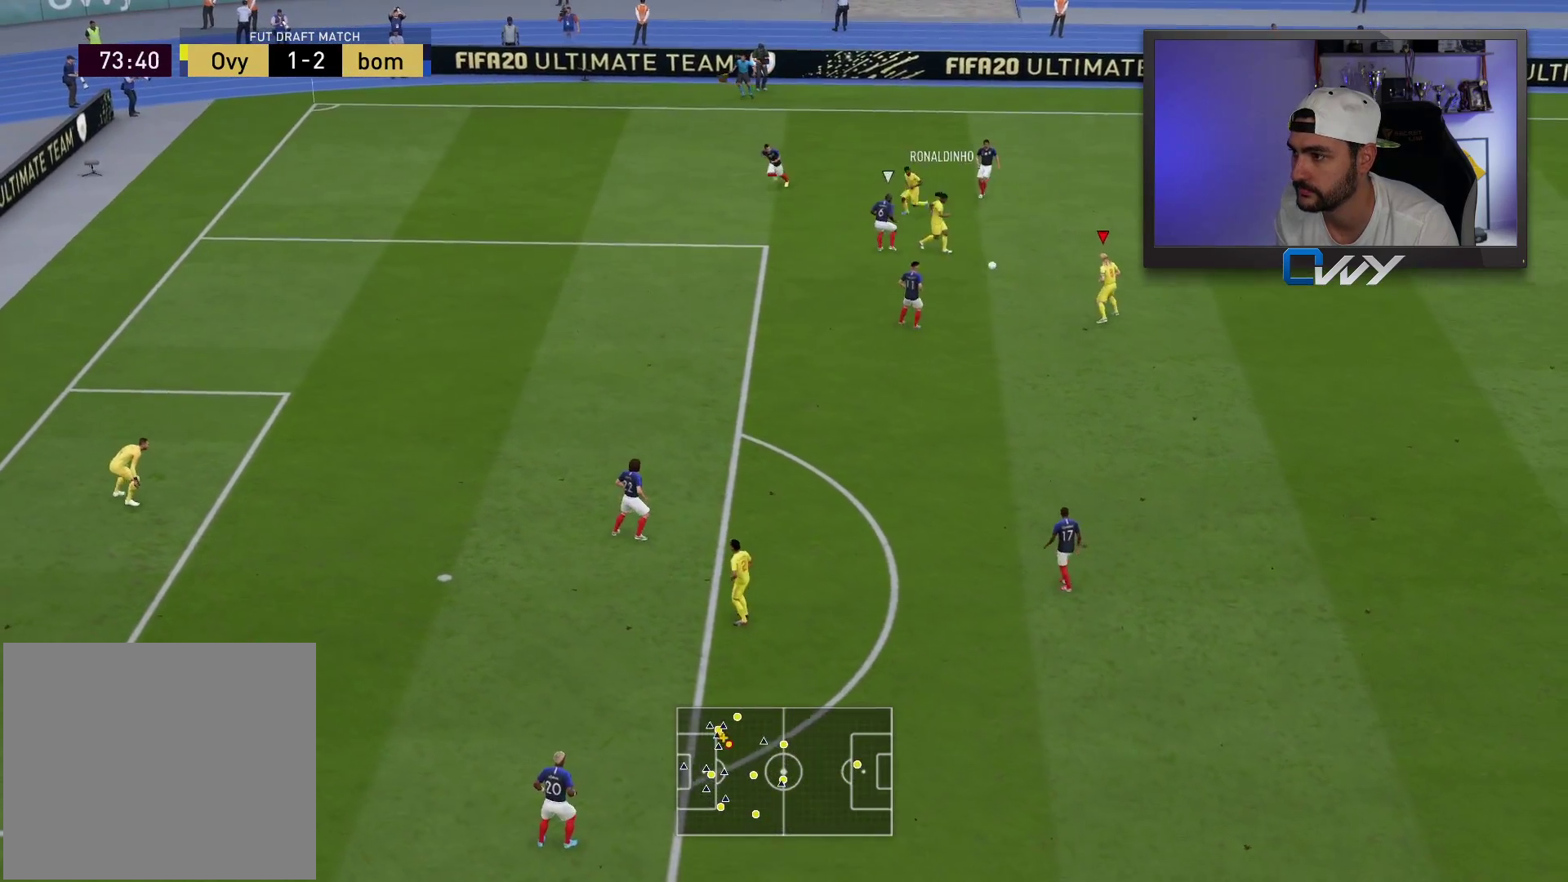
{"buttons": [], "left_stick": "down-right", "right_stick": "center", "events": []}
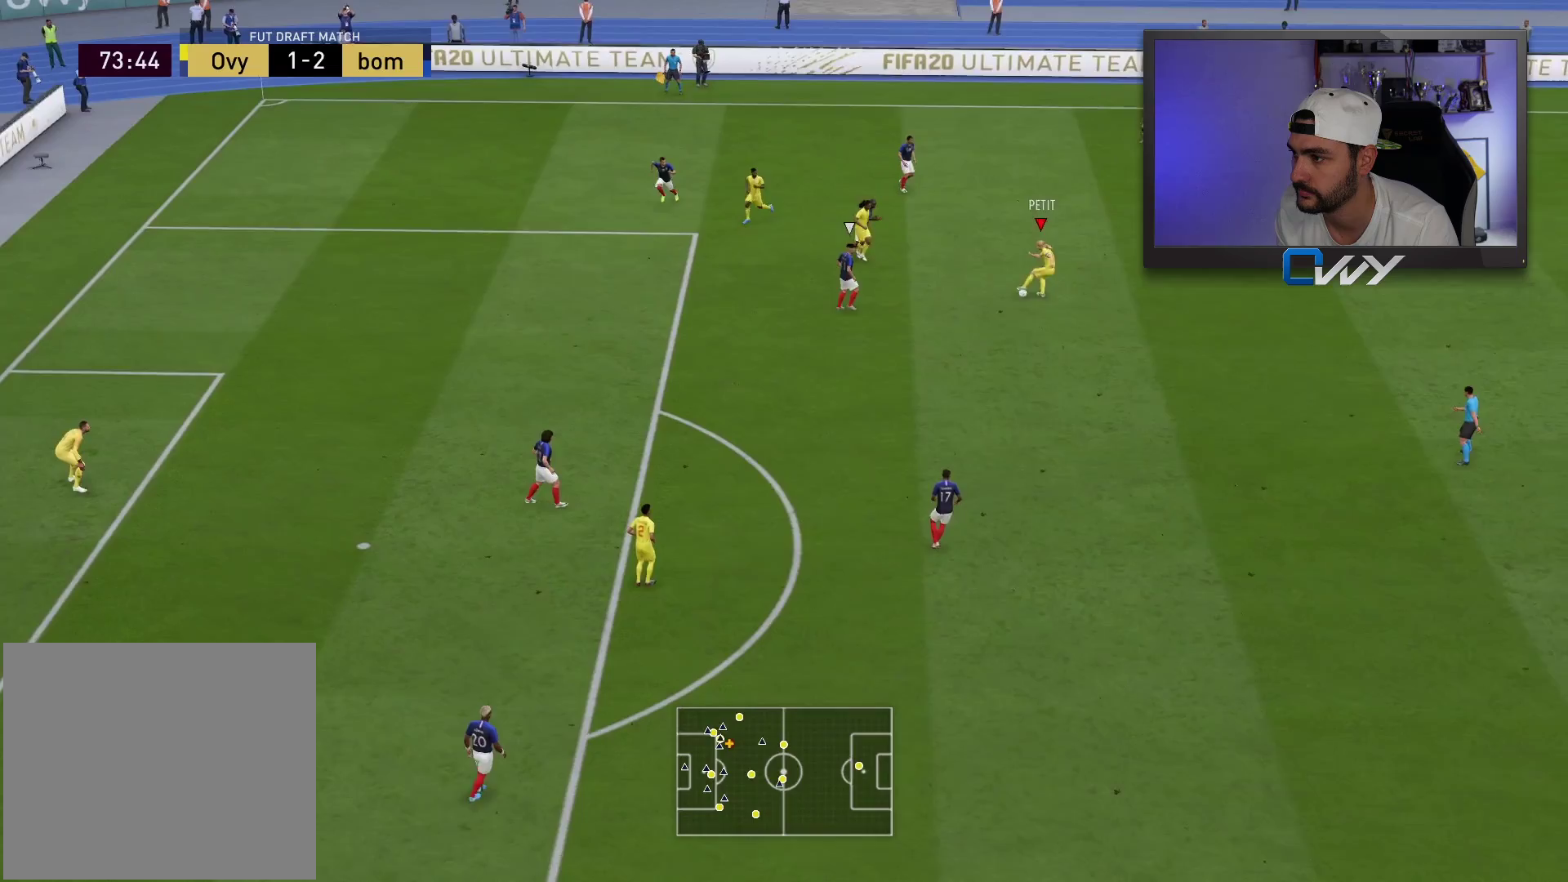
{"buttons": [], "left_stick": "down", "right_stick": "center", "events": [[50, "left_stick", "down"], [117, "CROSS", "down"], [133, "L3", "down"], [267, "CROSS", "up"], [500, "L3", "up"]]}
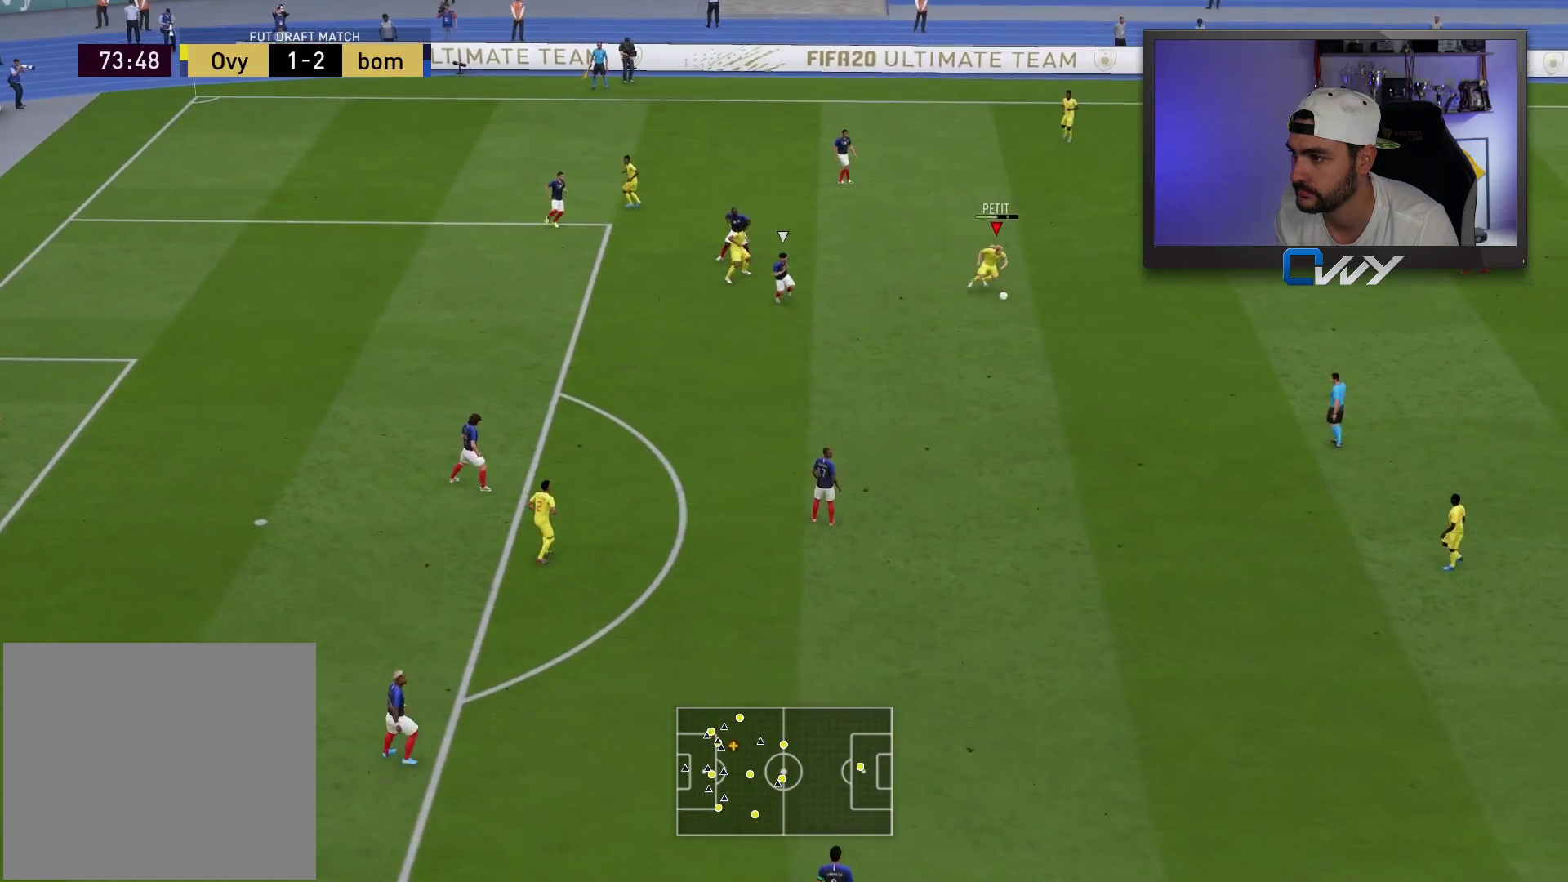
{"buttons": [], "left_stick": "up", "right_stick": "center", "events": [[150, "left_stick", "center"], [333, "left_stick", "up"]]}
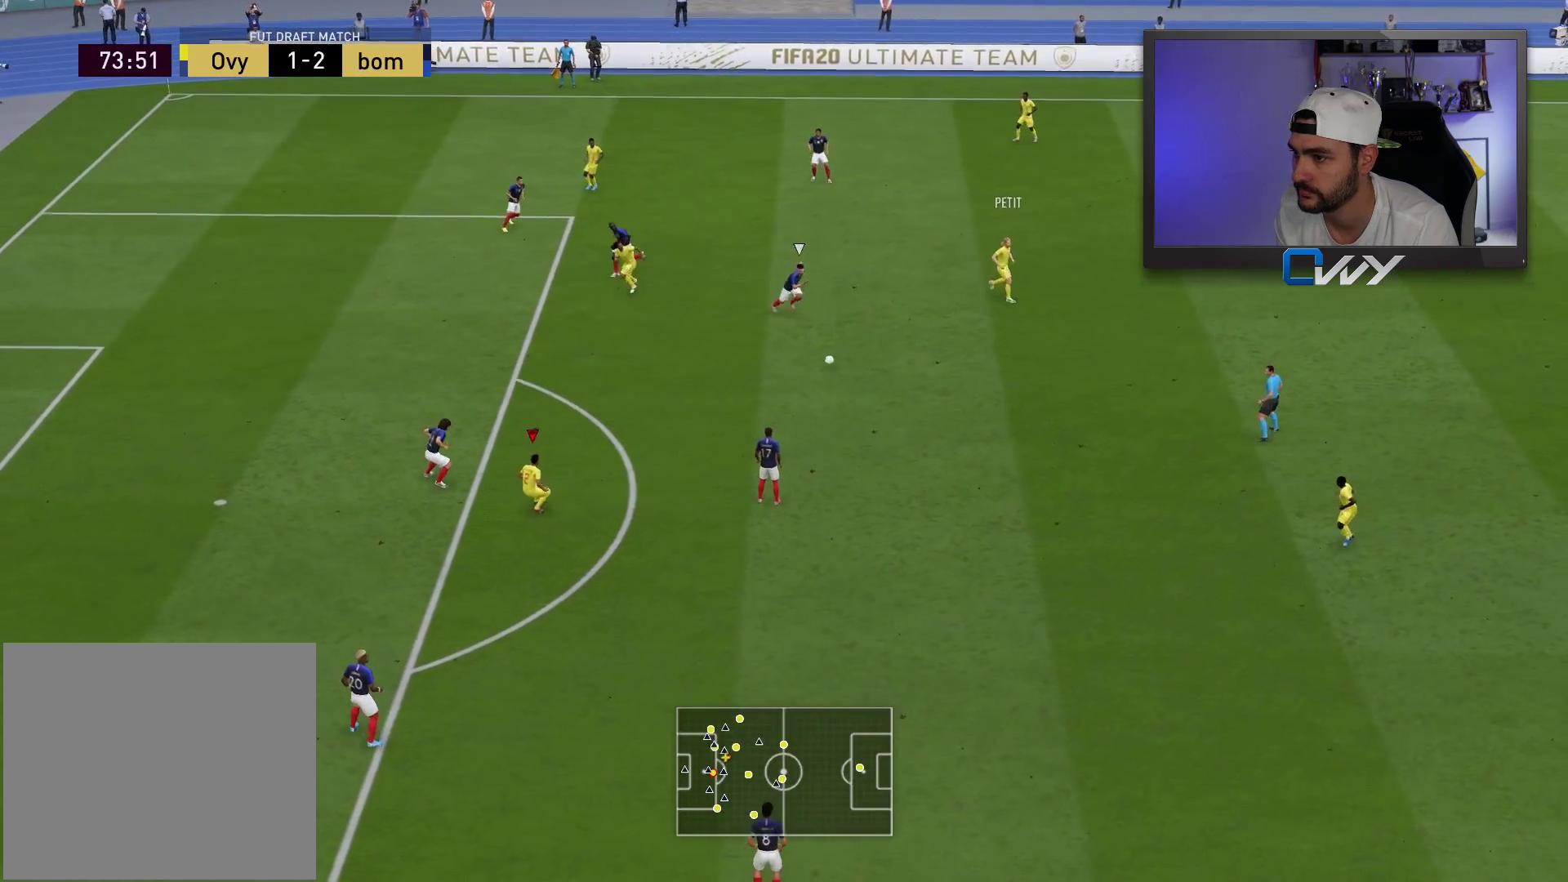
{"buttons": [], "left_stick": "up", "right_stick": "center", "events": [[133, "CROSS", "down"], [217, "CROSS", "up"]]}
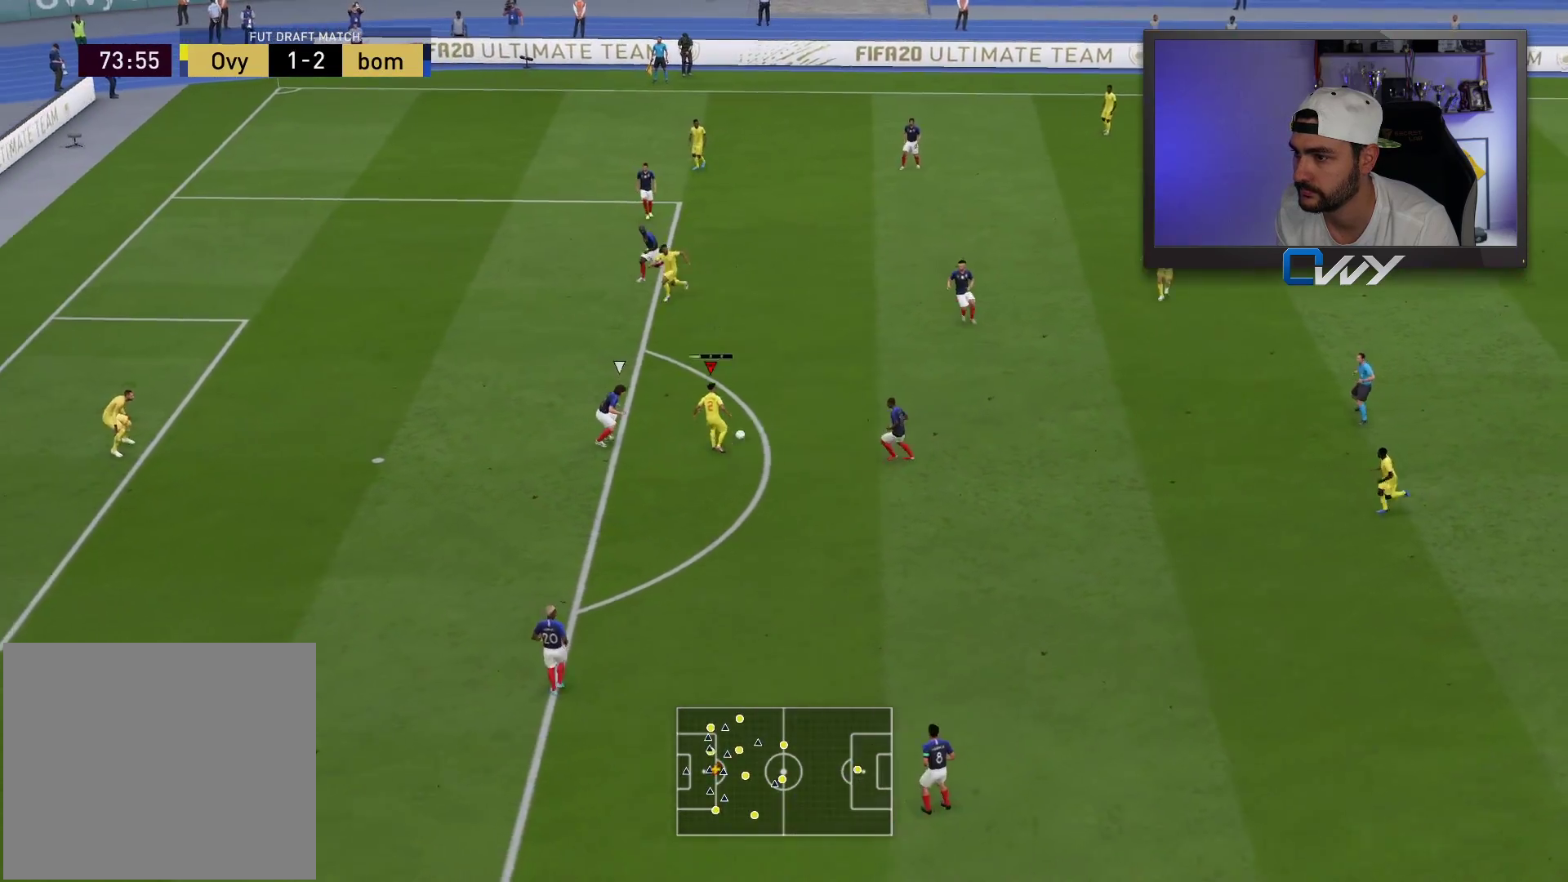
{"buttons": ["CIRCLE", "L3"], "left_stick": "down-left", "right_stick": "center", "events": [[117, "left_stick", "left"], [183, "left_stick", "down-left"], [267, "L3", "down"], [383, "CIRCLE", "down"]]}
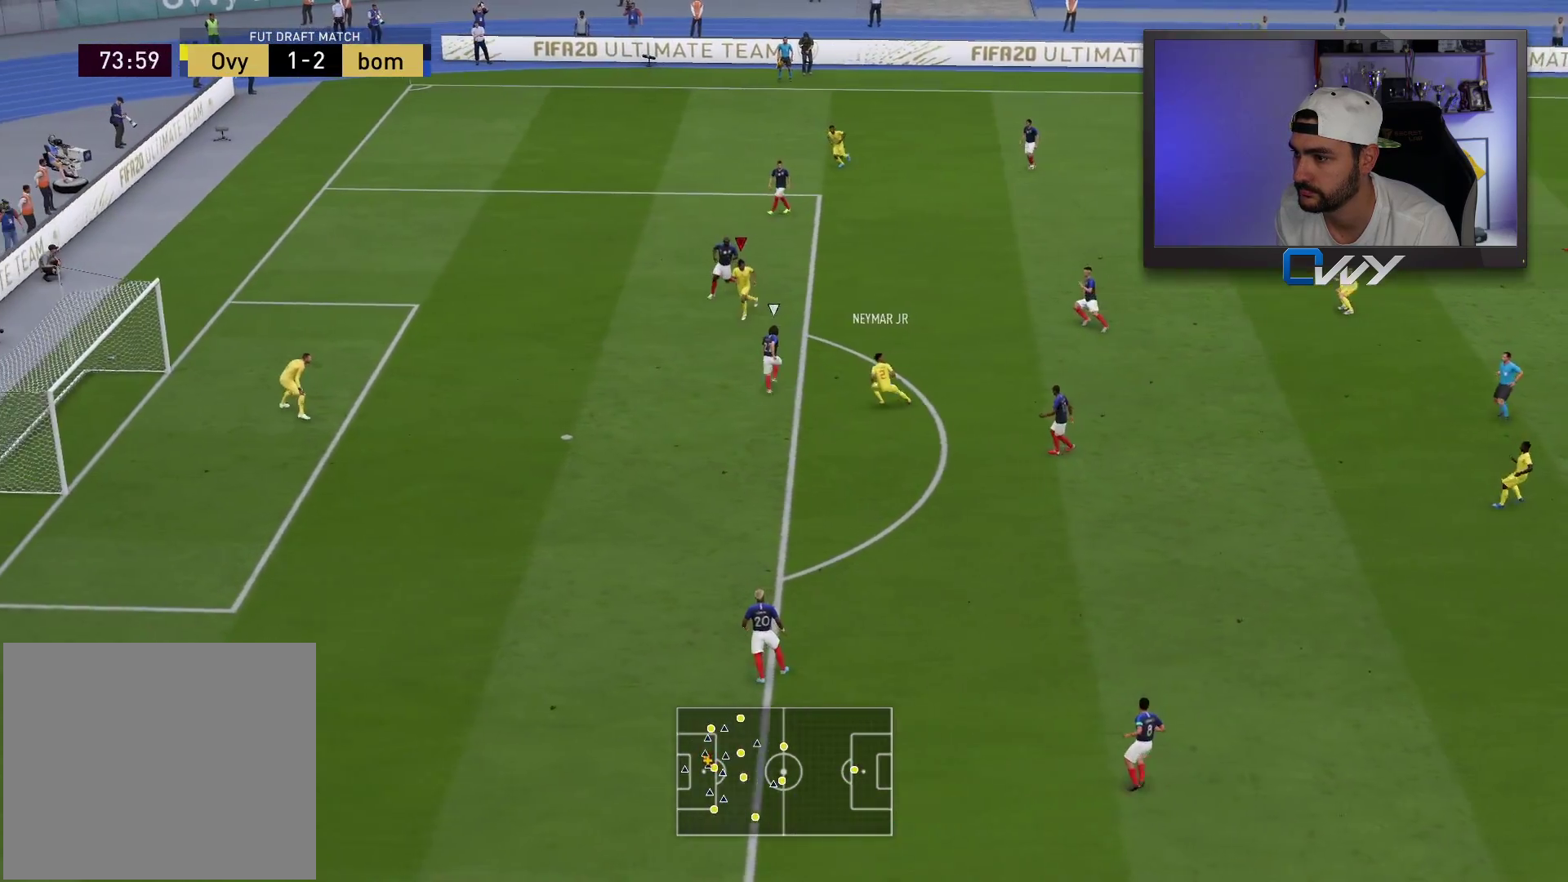
{"buttons": ["L3"], "left_stick": "down-left", "right_stick": "center", "events": [[50, "CIRCLE", "up"]]}
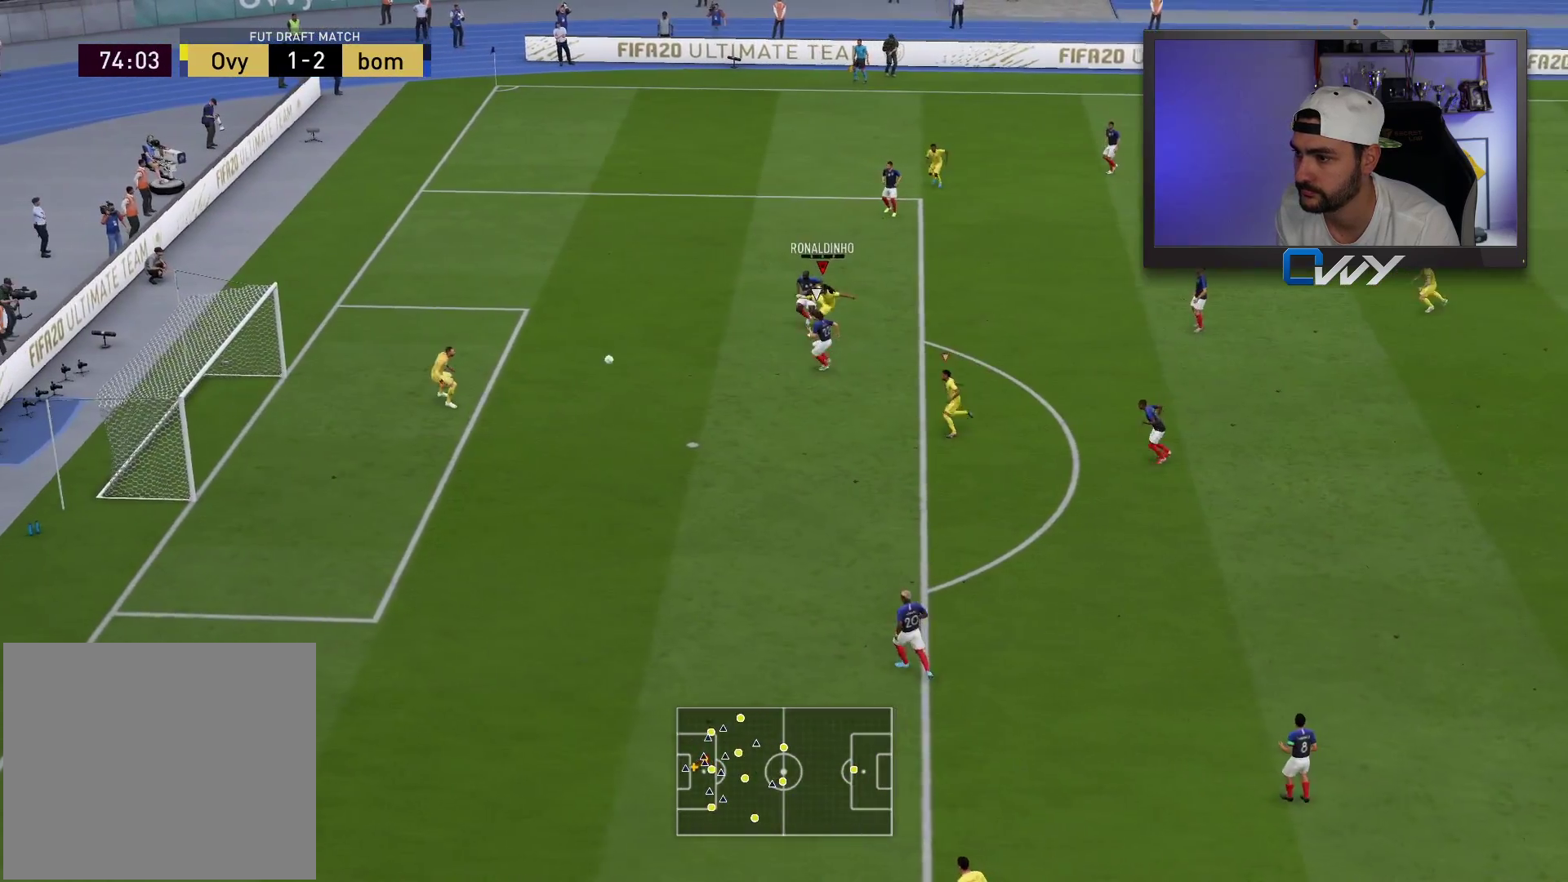
{"buttons": ["L3"], "left_stick": "down-left", "right_stick": "center", "events": []}
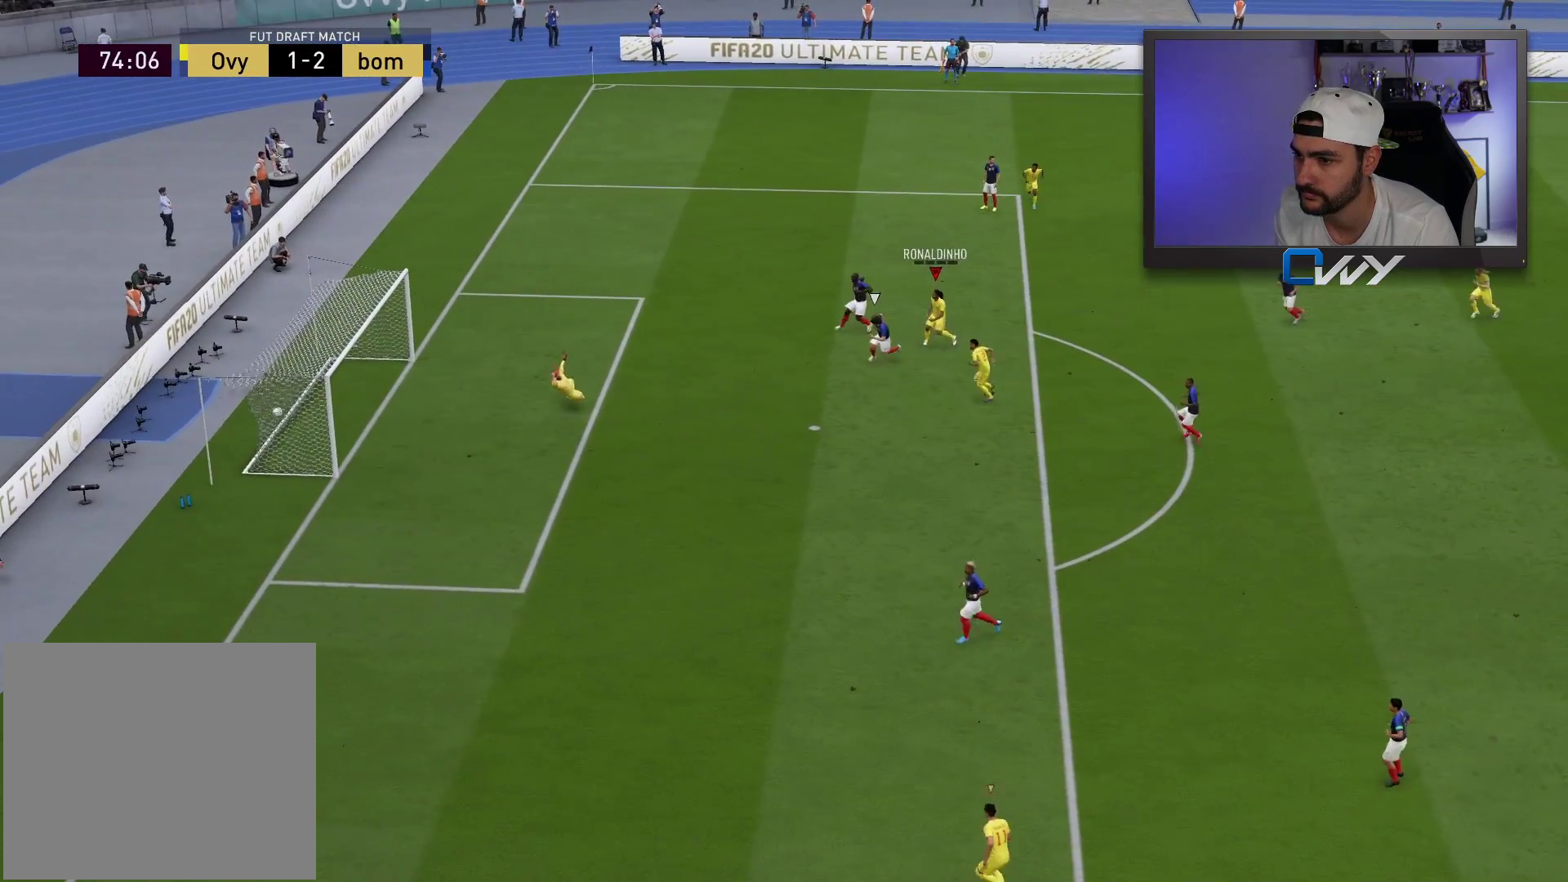
{"buttons": [], "left_stick": "center", "right_stick": "center", "events": [[317, "L3", "up"], [350, "left_stick", "center"]]}
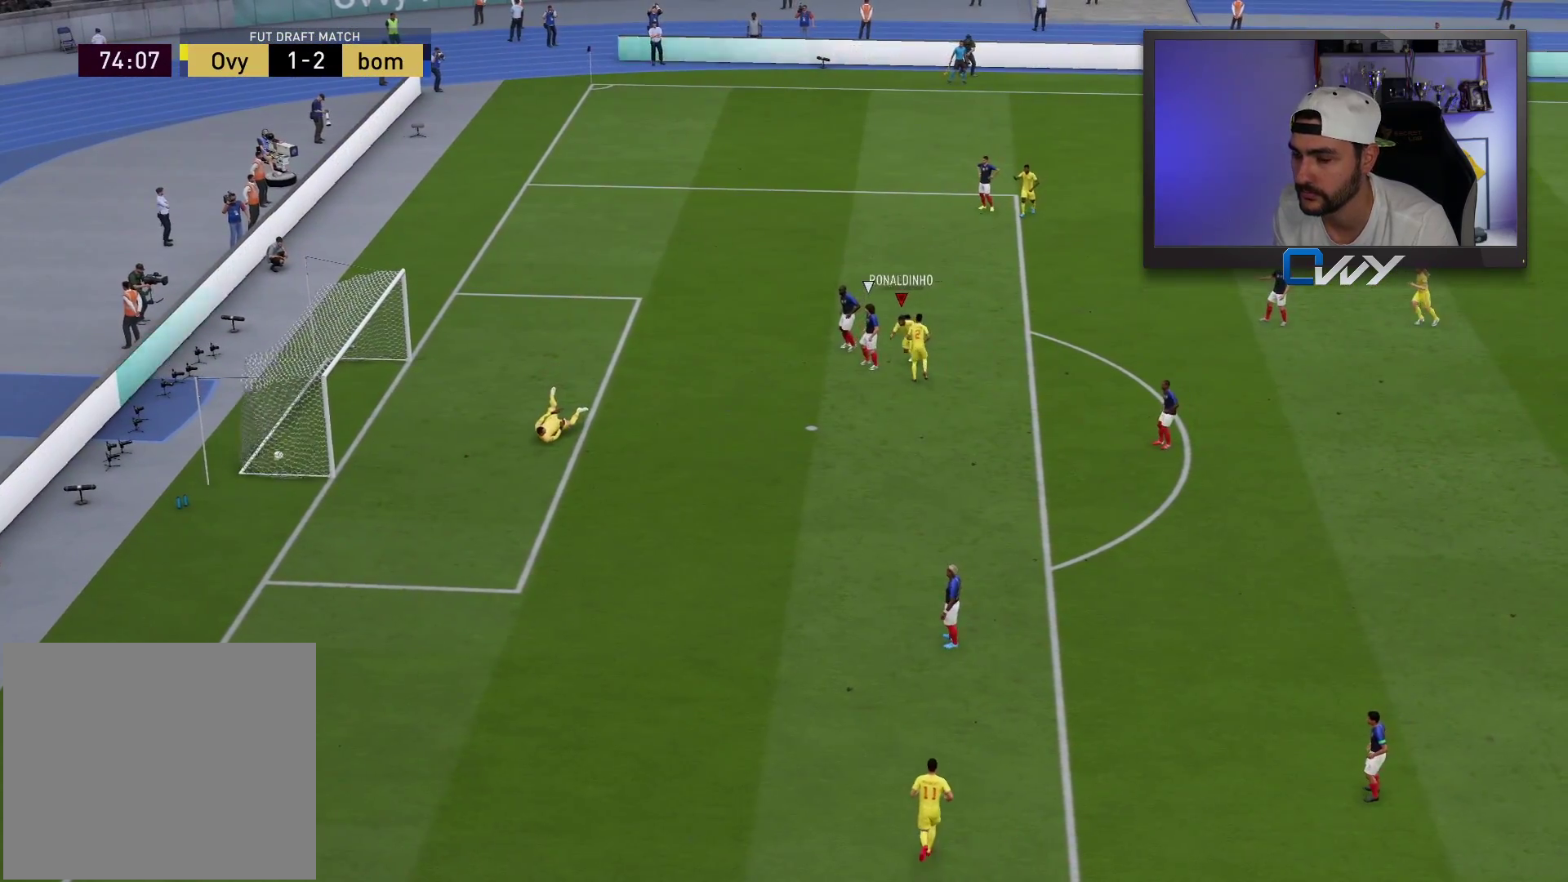
{"buttons": [], "left_stick": "center", "right_stick": "center", "events": []}
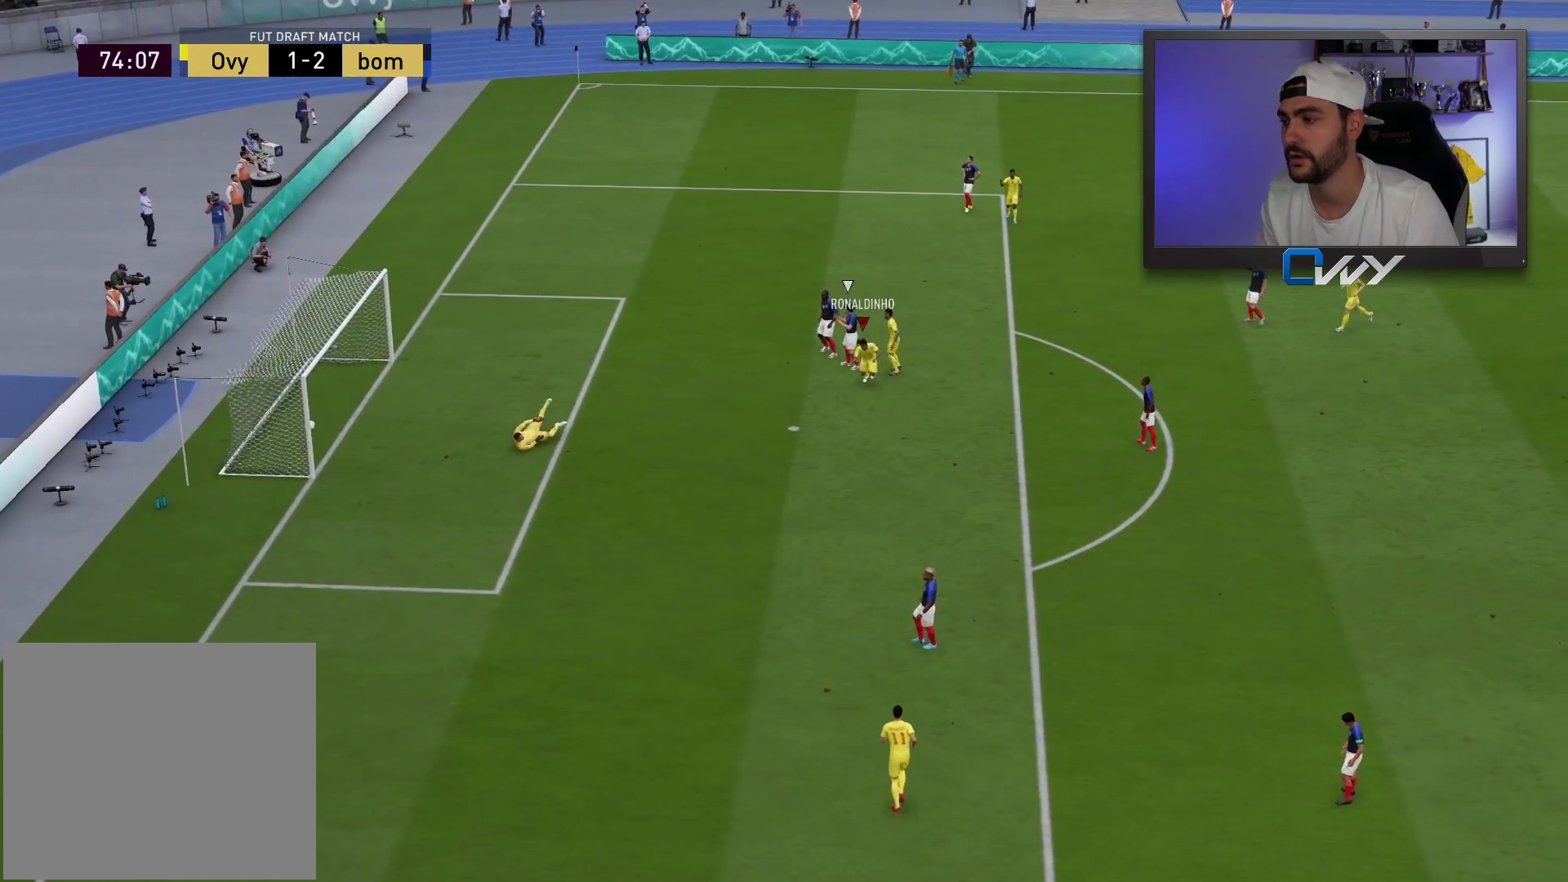
{"buttons": [], "left_stick": "center", "right_stick": "center", "events": [[250, "CROSS", "down"], [250, "L1", "down"], [250, "R1", "down"], [383, "CROSS", "up"], [383, "L1", "up"], [383, "R1", "up"]]}
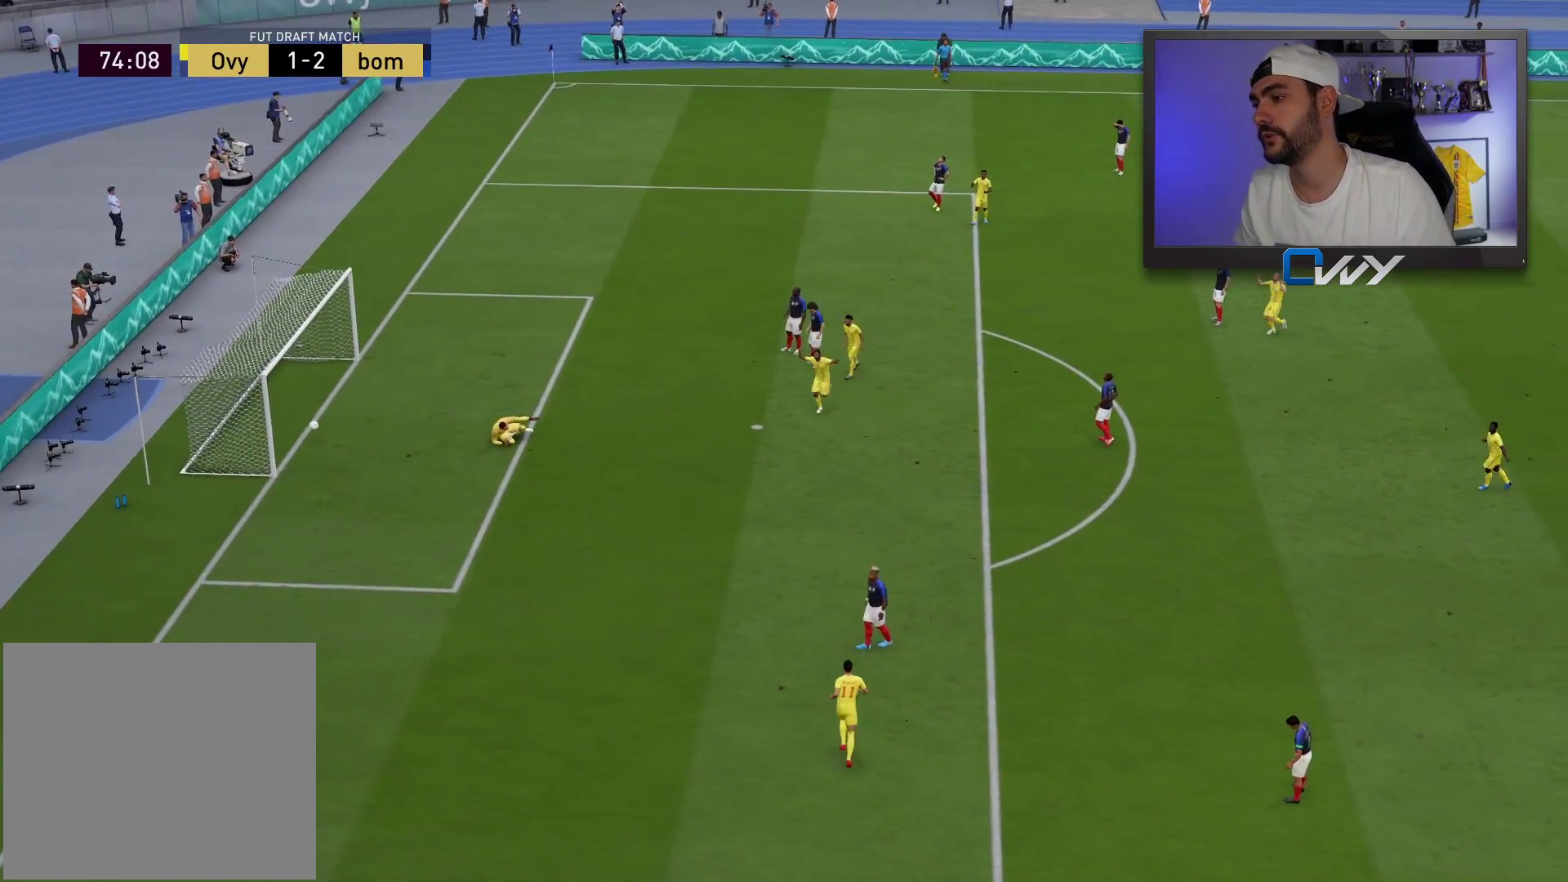
{"buttons": [], "left_stick": "center", "right_stick": "center", "events": []}
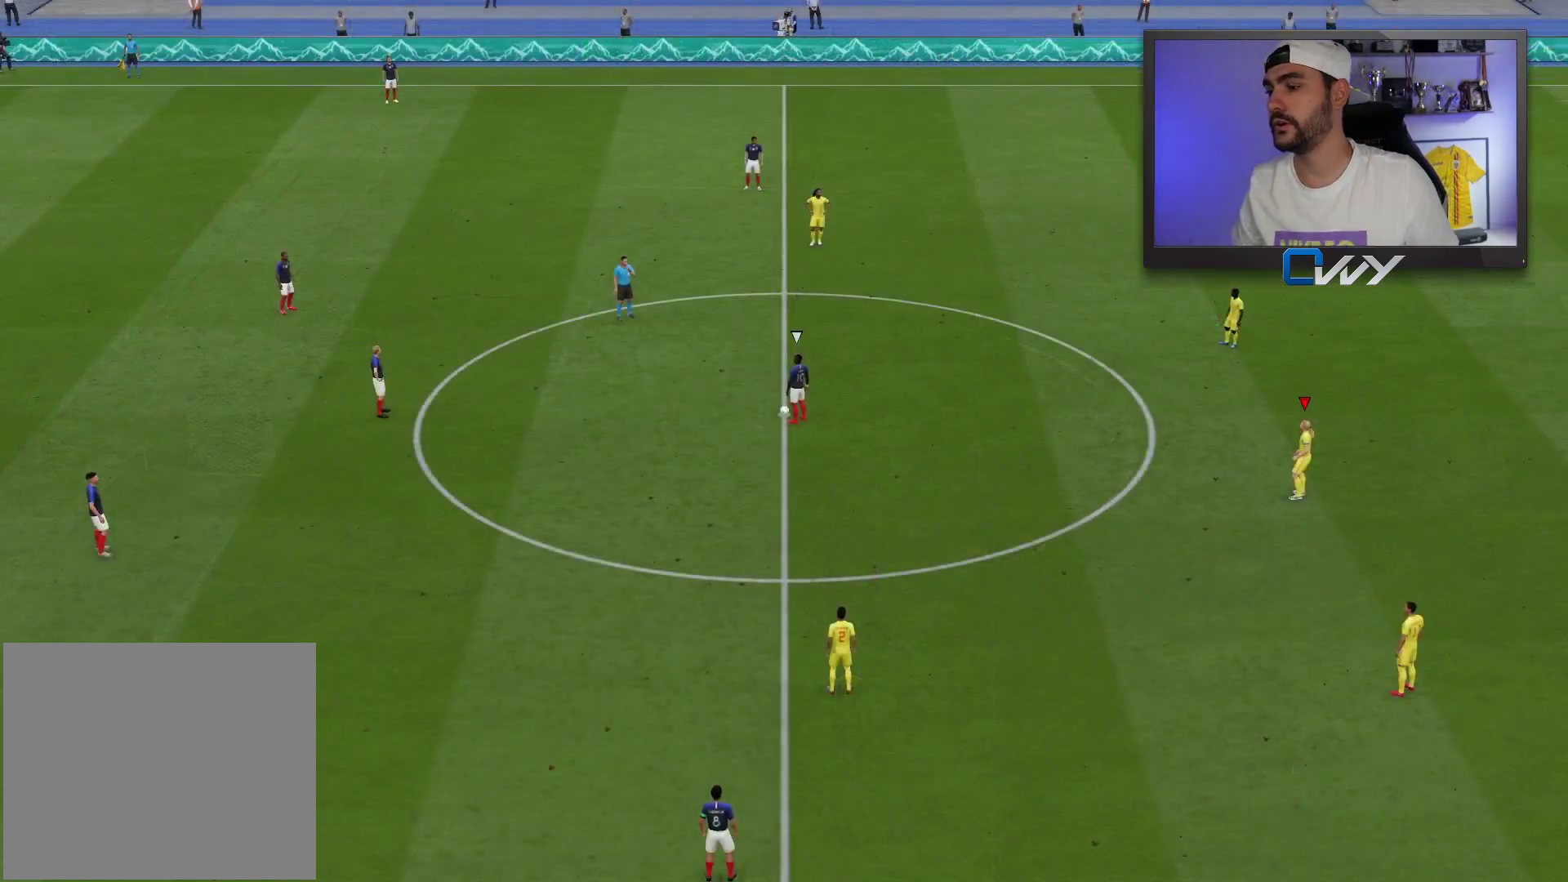
{"buttons": [], "left_stick": "center", "right_stick": "center", "events": []}
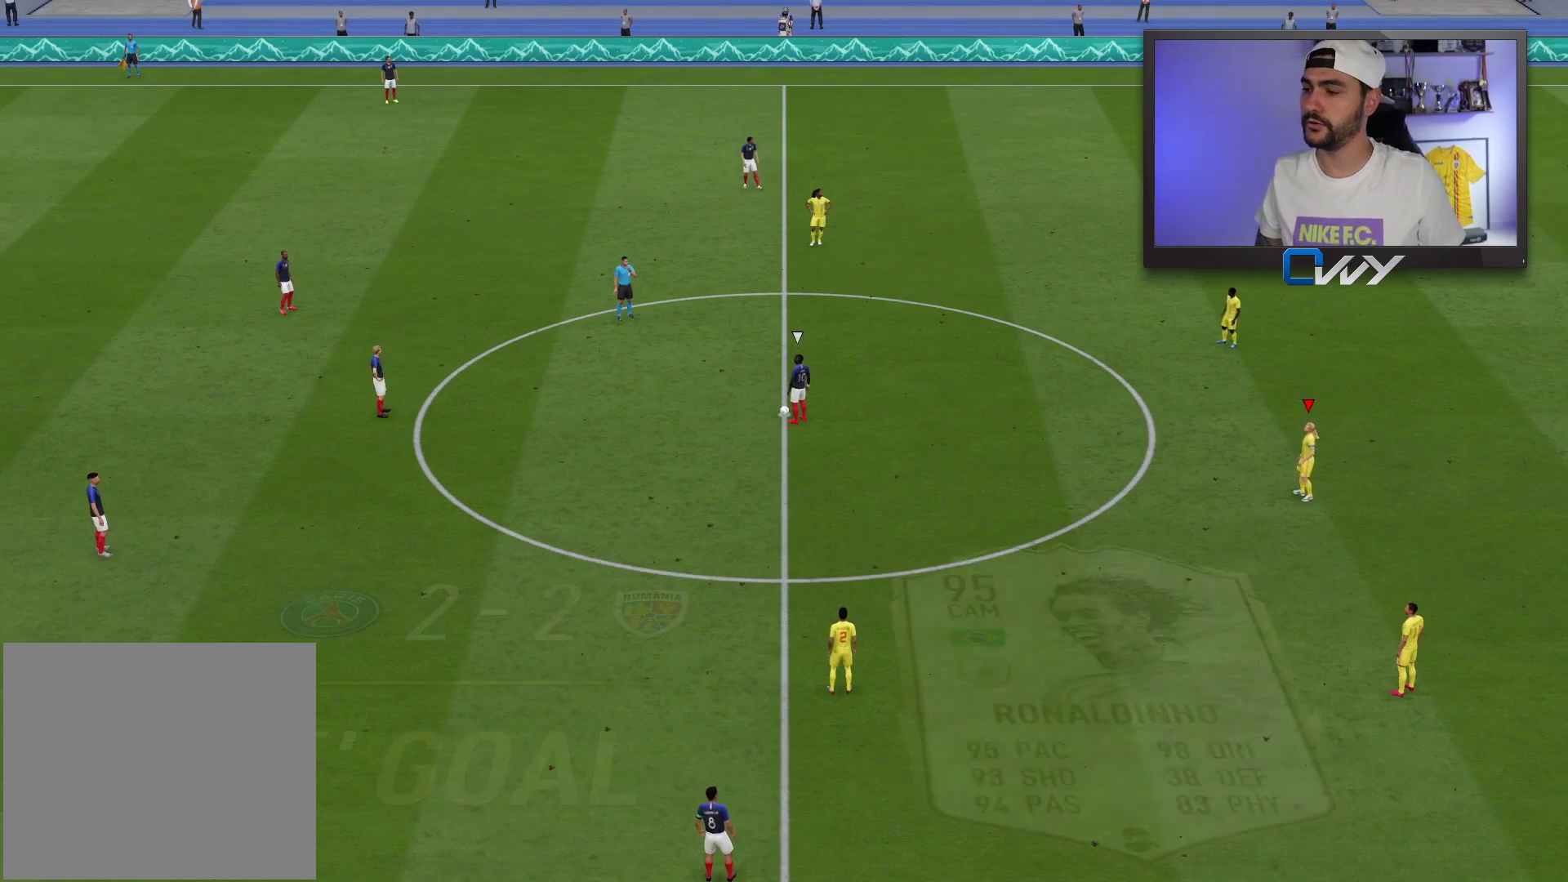
{"buttons": [], "left_stick": "center", "right_stick": "center", "events": [[317, "DPAD_DOWN", "down"], [483, "DPAD_DOWN", "up"]]}